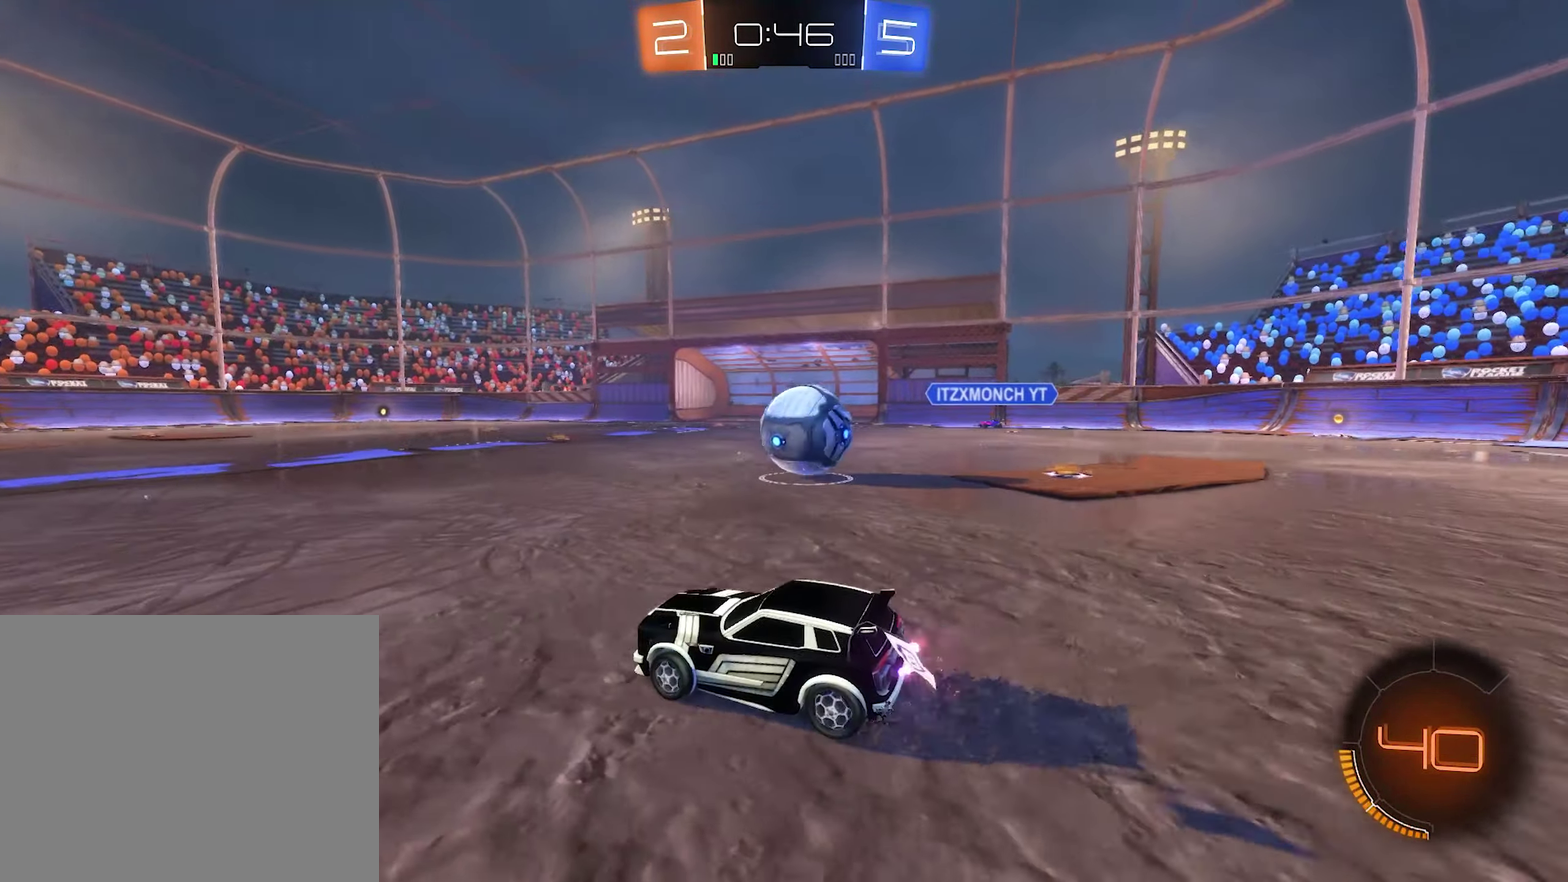
Gameplay with a controller (Xbox layout); each line is a JSON object with the inputs held at the frame after it. "events" lists button and stick changes between this image and that frame as [ms after this image, input, new state], when the widget could be followed in between.
{"buttons": ["B", "R2"], "left_stick": "right", "right_stick": "center", "events": [[133, "B", "down"], [367, "left_stick", "center"], [467, "left_stick", "right"]]}
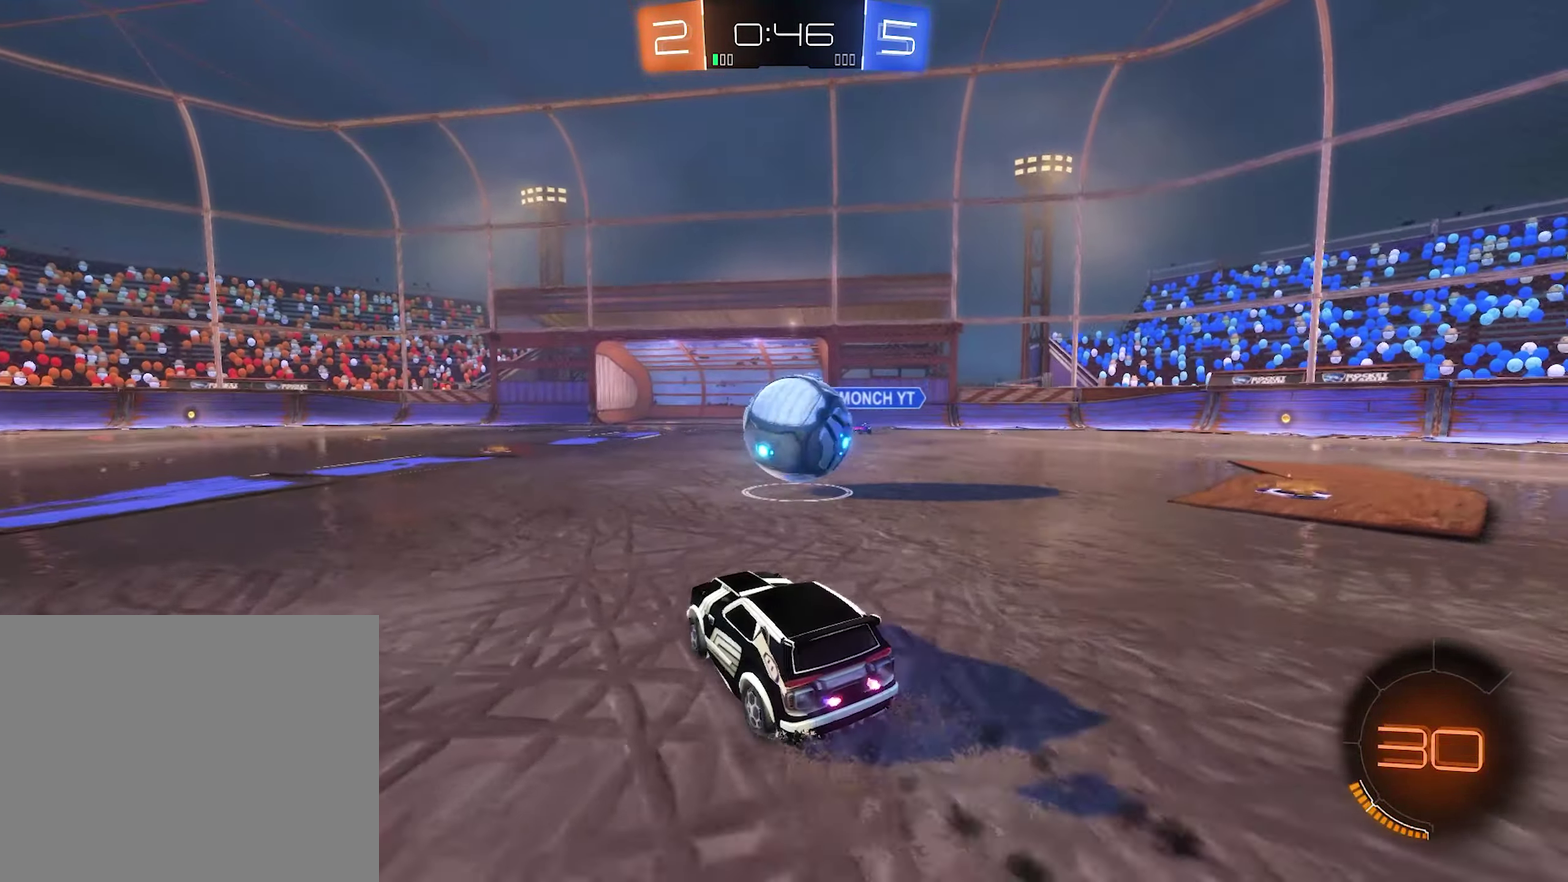
{"buttons": ["L2"], "left_stick": "left", "right_stick": "center", "events": [[33, "left_stick", "center"], [133, "left_stick", "right"], [267, "left_stick", "center"], [433, "L2", "down"], [433, "left_stick", "left"], [467, "R2", "up"], [500, "B", "up"]]}
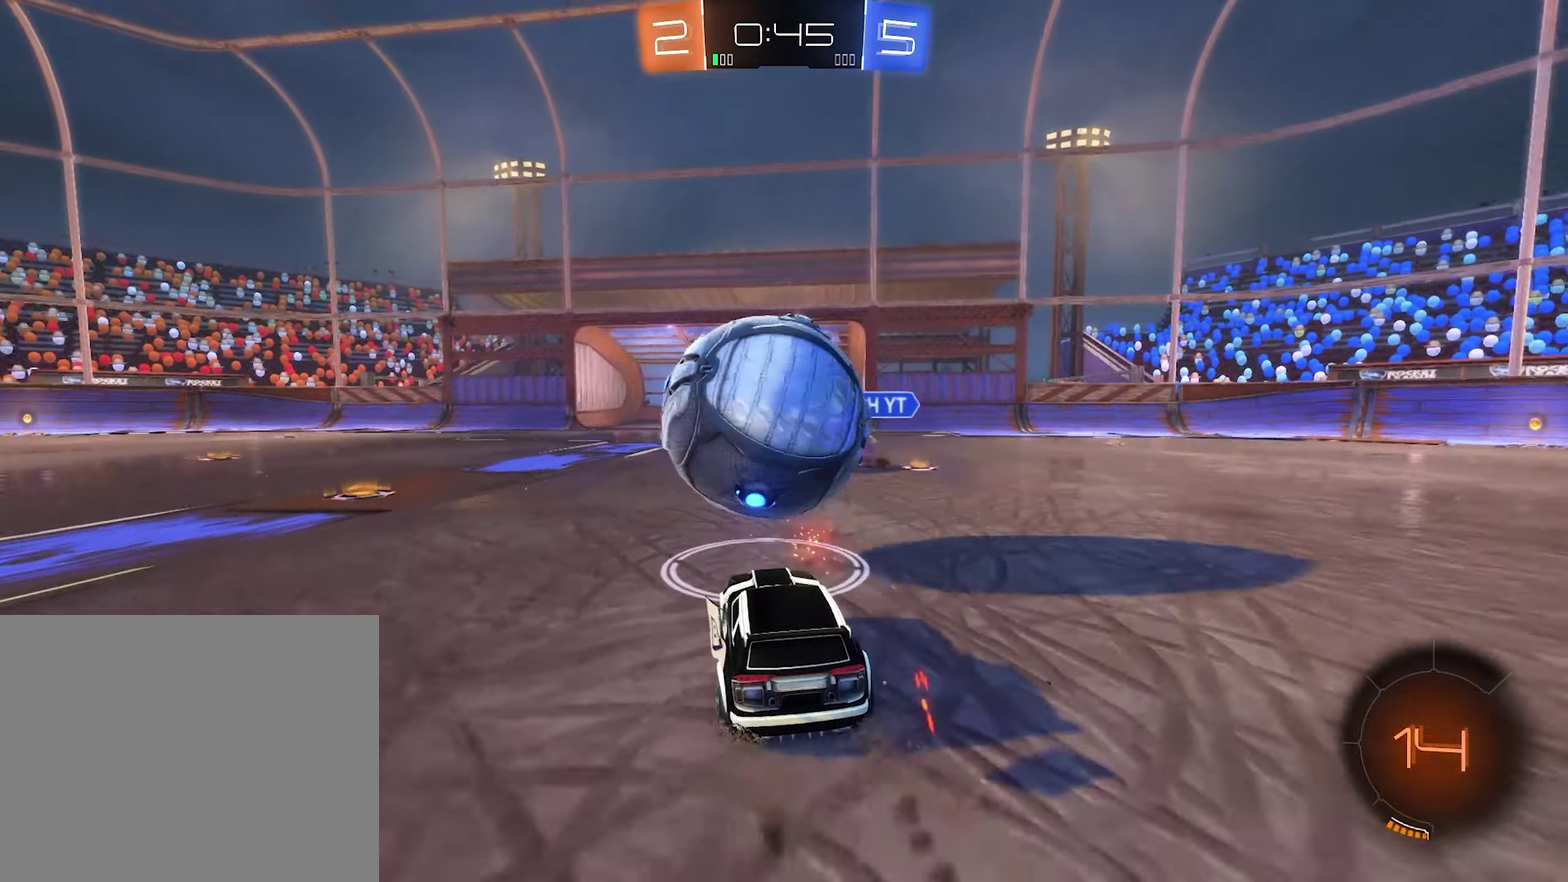
{"buttons": ["R2"], "left_stick": "left", "right_stick": "center", "events": [[67, "L2", "up"], [167, "R2", "down"]]}
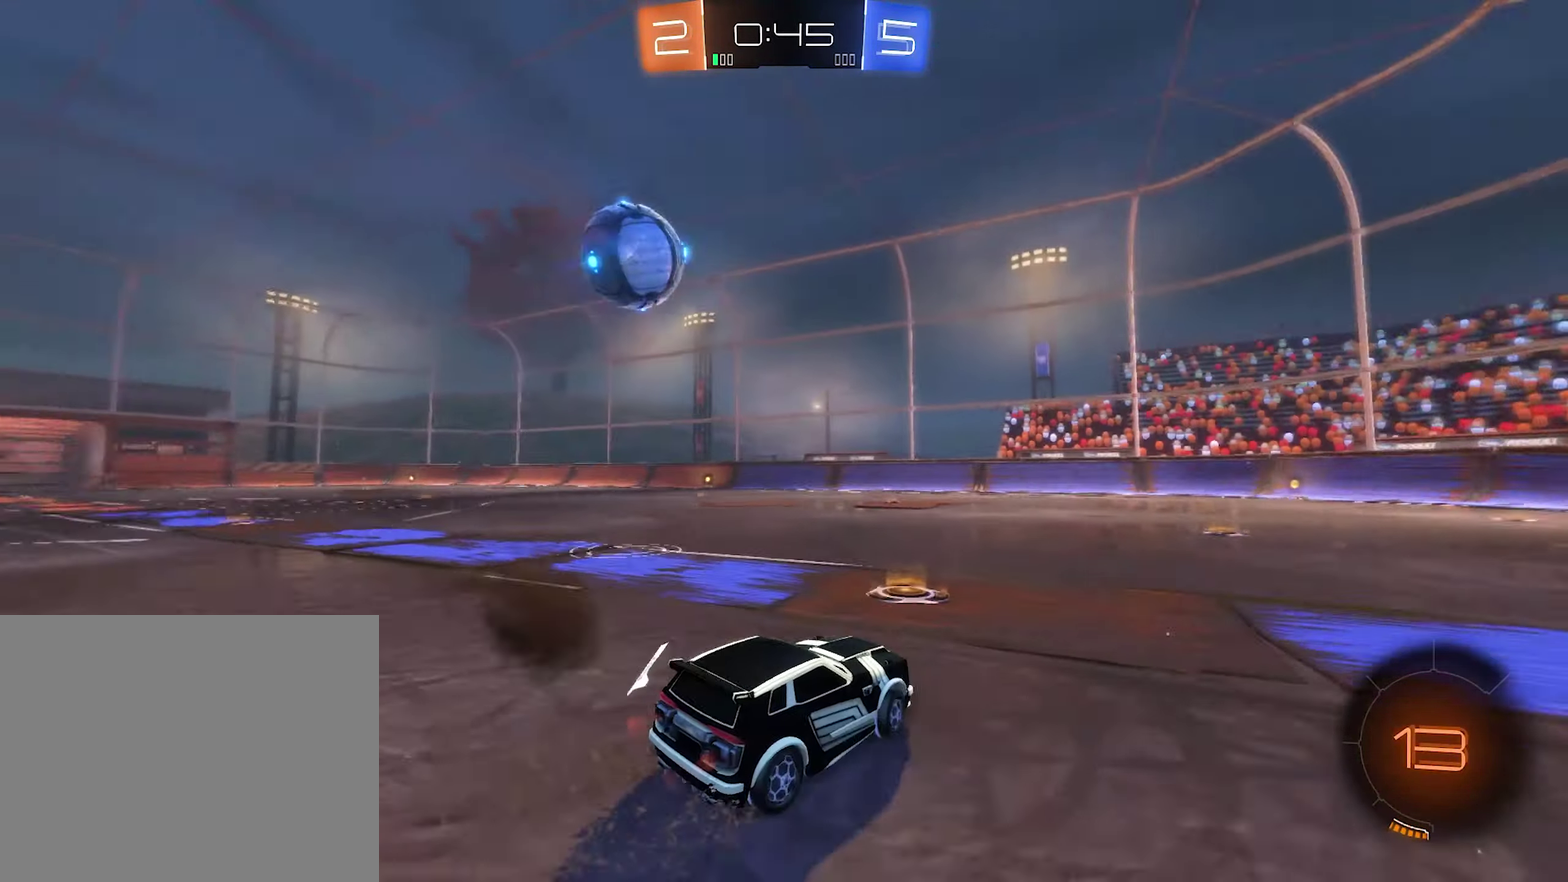
{"buttons": ["L1", "R2"], "left_stick": "up-right", "right_stick": "center", "events": [[67, "Y", "down"], [167, "B", "down"], [167, "Y", "up"], [467, "B", "up"], [500, "L1", "down"], [500, "left_stick", "up-right"]]}
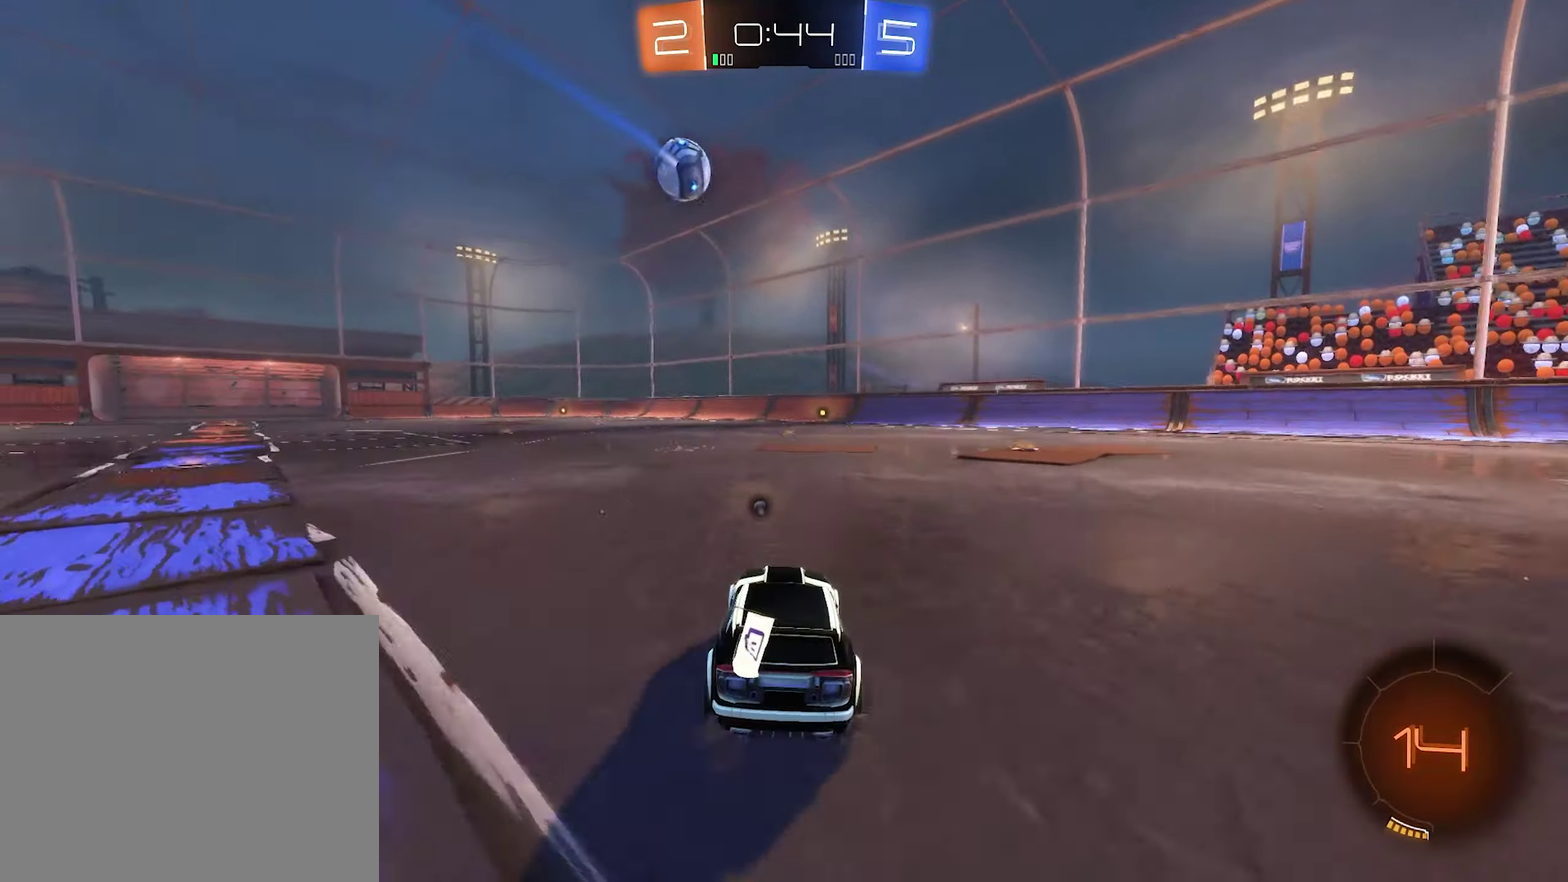
{"buttons": ["B", "L1", "R2"], "left_stick": "down-left", "right_stick": "center", "events": [[33, "A", "down"], [67, "R2", "up"], [100, "left_stick", "up"], [133, "R2", "down"], [167, "B", "down"], [200, "A", "up"], [234, "left_stick", "down"], [500, "left_stick", "down-left"]]}
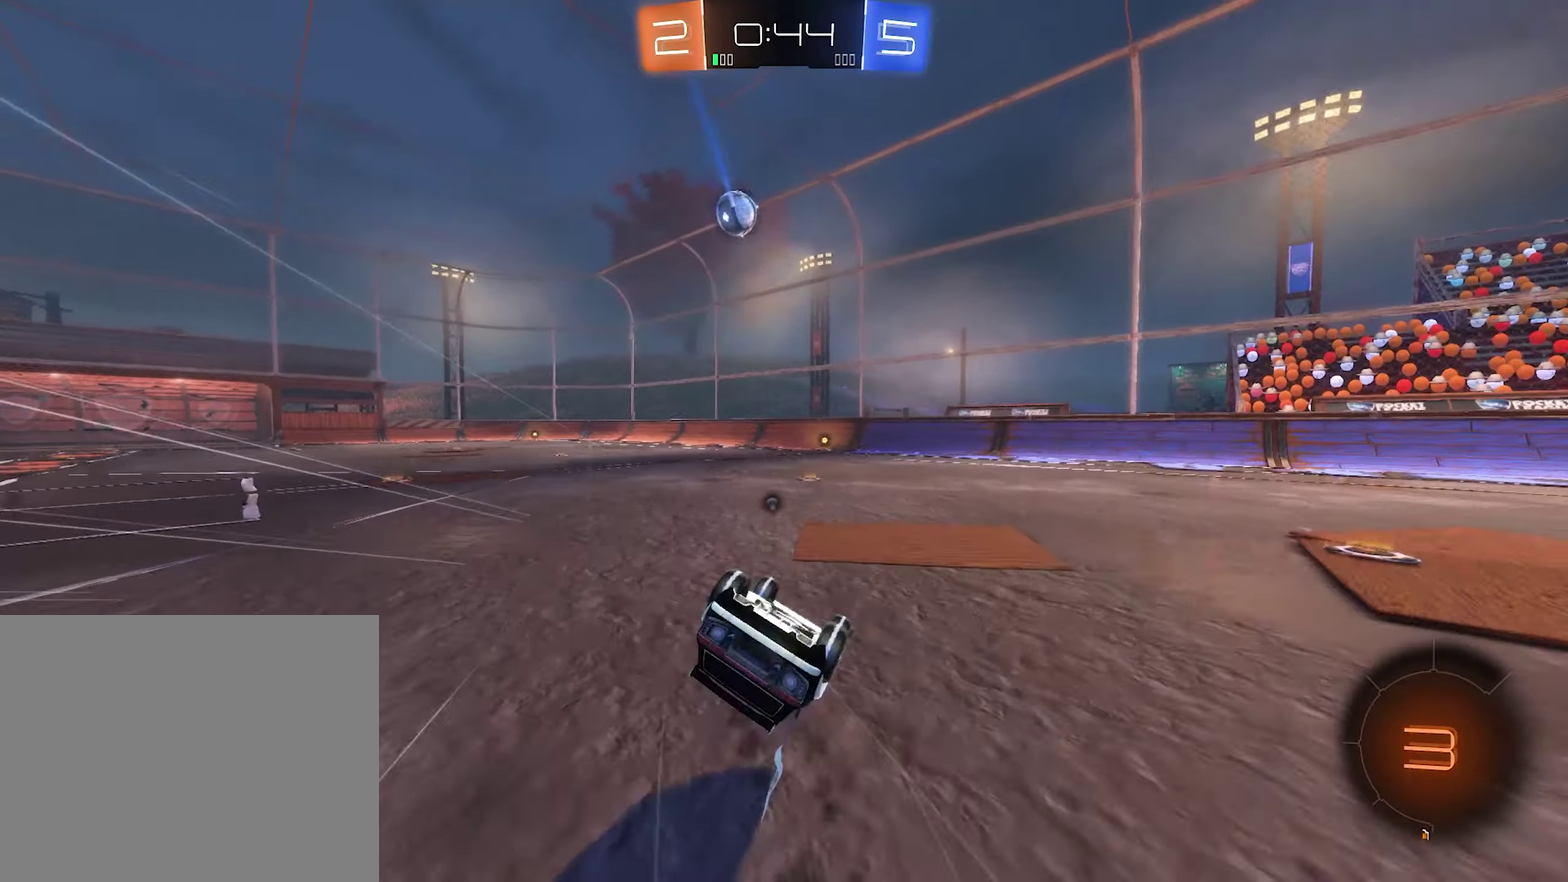
{"buttons": ["R2"], "left_stick": "center", "right_stick": "center", "events": [[100, "left_stick", "left"], [167, "left_stick", "down-left"], [234, "B", "up"], [267, "Y", "down"], [334, "left_stick", "center"], [434, "L1", "up"], [467, "Y", "up"]]}
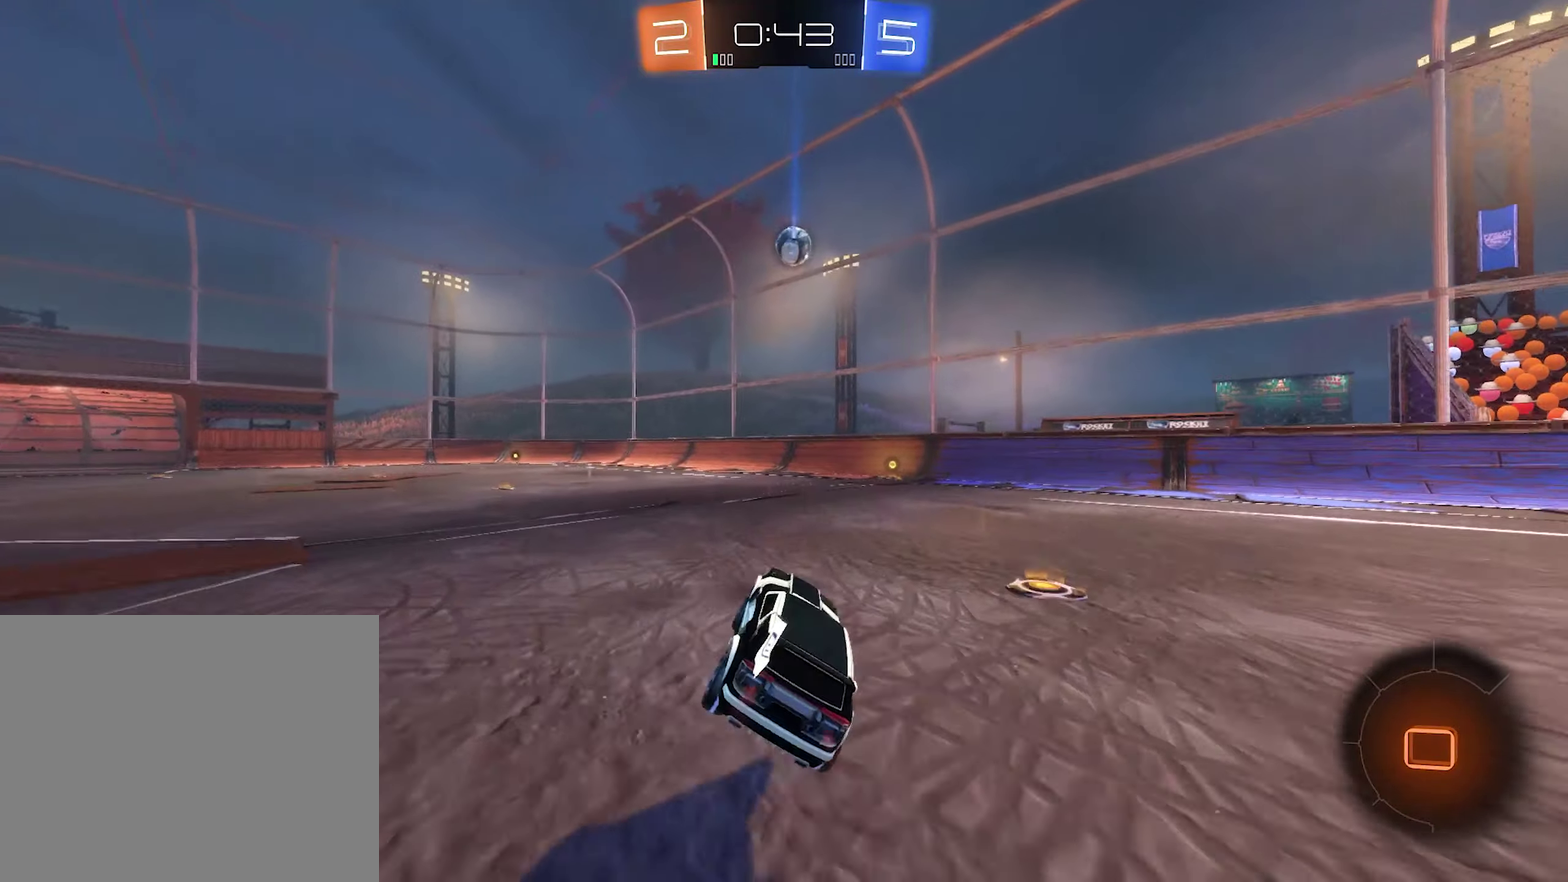
{"buttons": ["R2"], "left_stick": "center", "right_stick": "center", "events": [[134, "left_stick", "left"], [500, "left_stick", "center"]]}
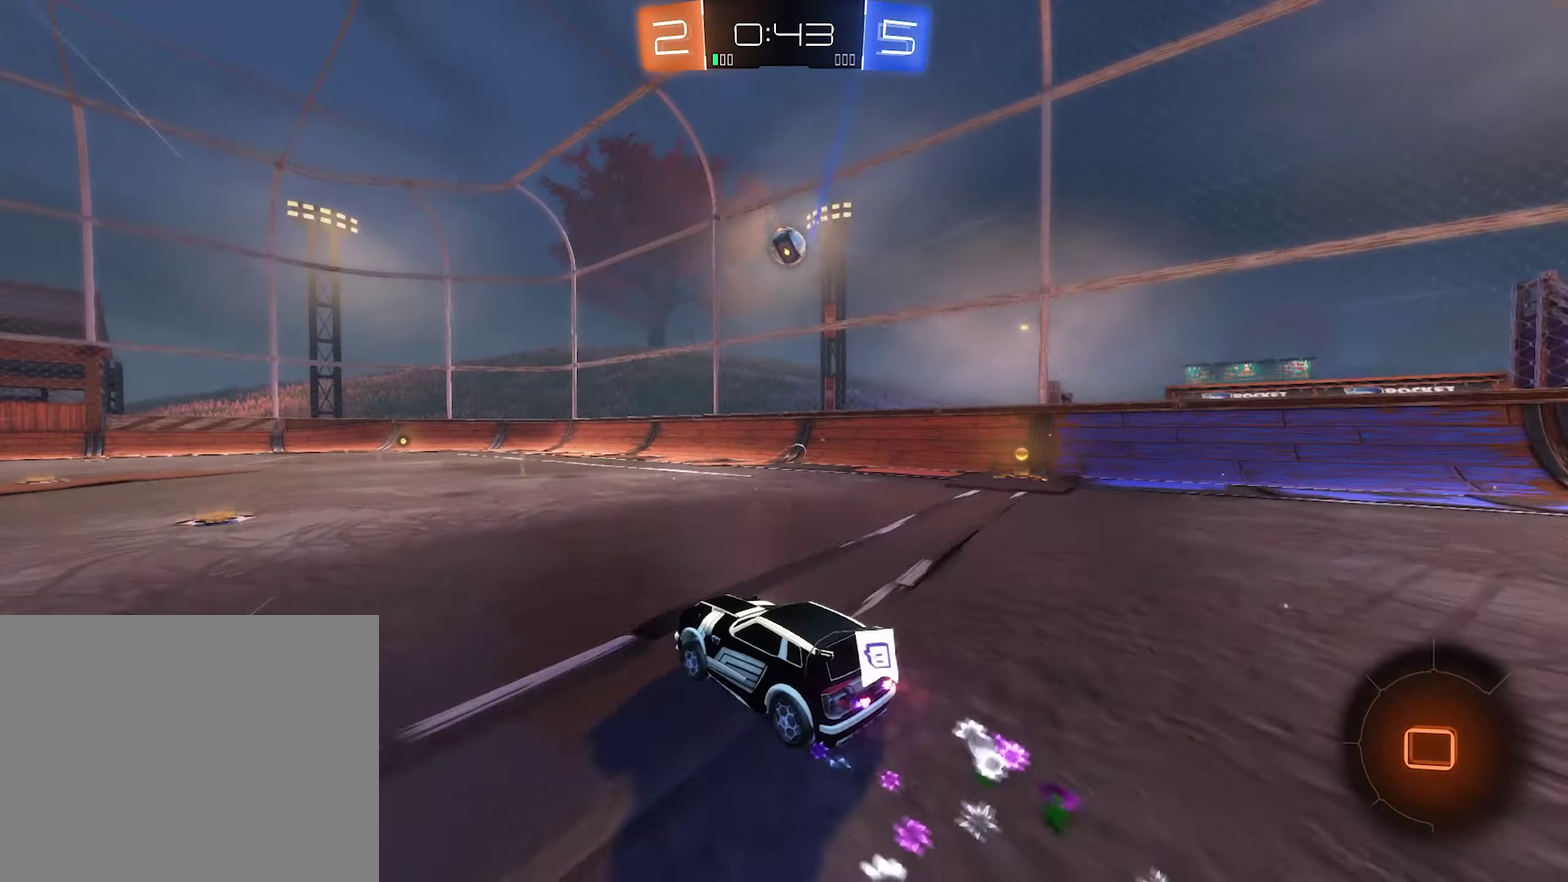
{"buttons": ["R2"], "left_stick": "center", "right_stick": "center", "events": [[267, "left_stick", "left"], [467, "left_stick", "center"]]}
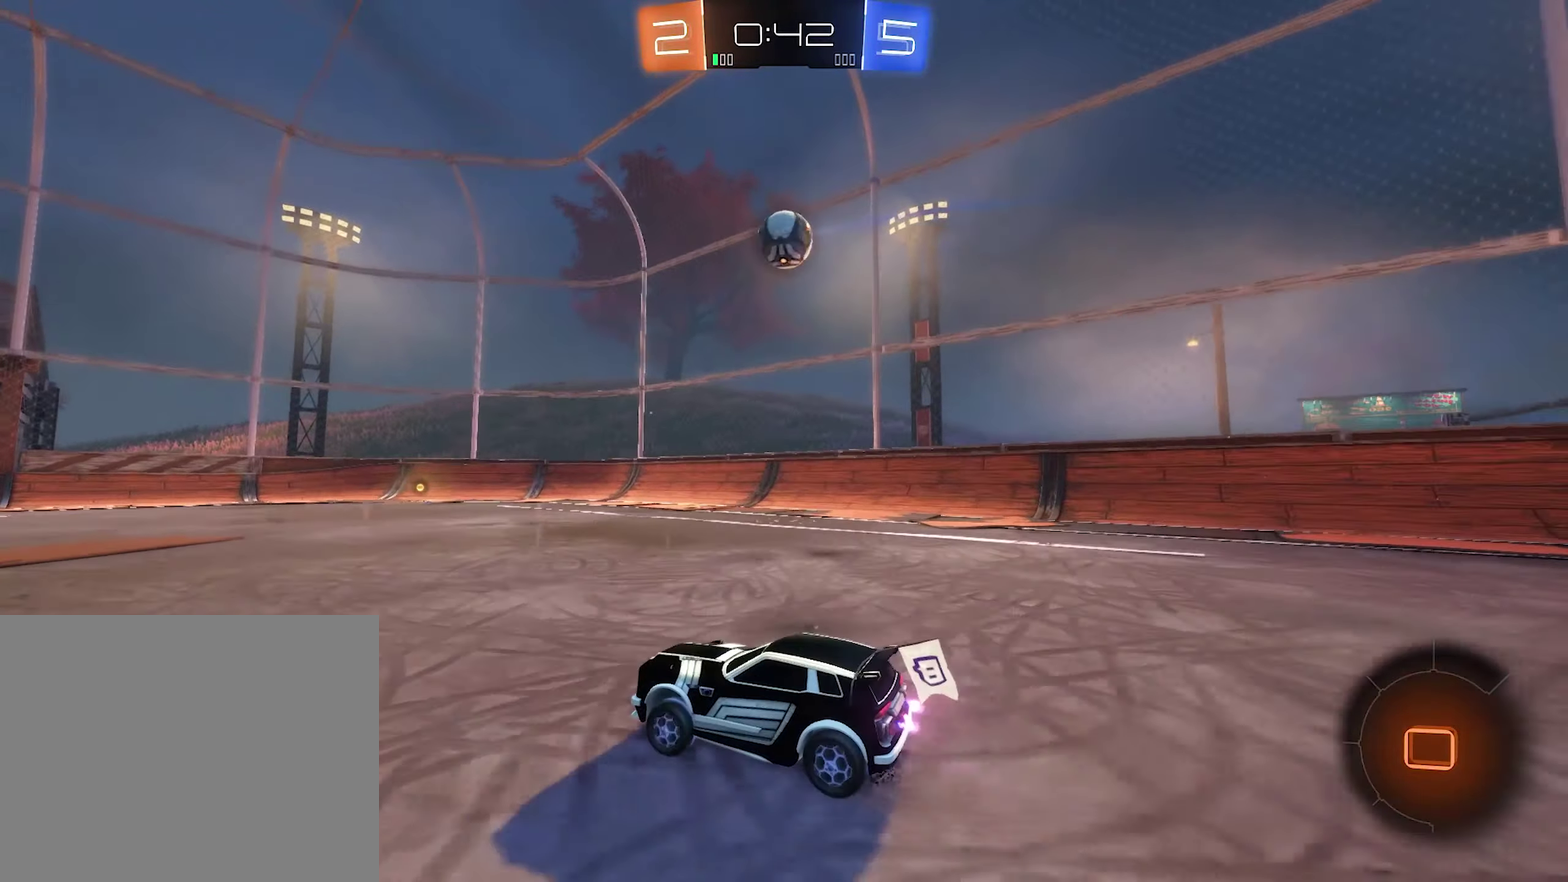
{"buttons": ["R2"], "left_stick": "center", "right_stick": "center", "events": [[100, "R2", "up"], [267, "left_stick", "right"], [334, "R2", "down"], [467, "left_stick", "center"]]}
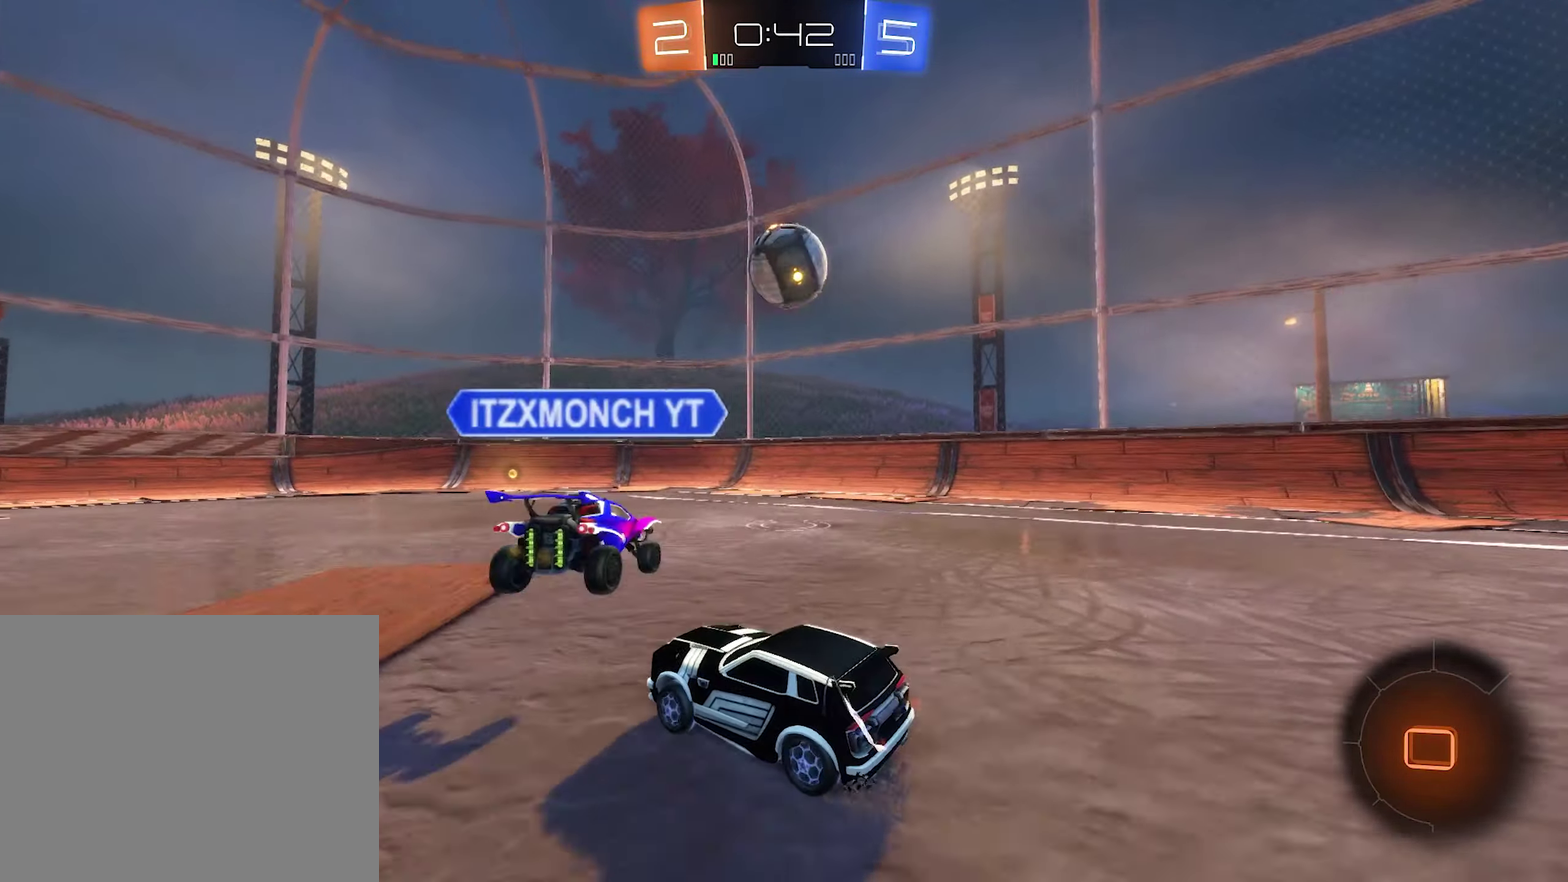
{"buttons": ["B", "R2"], "left_stick": "center", "right_stick": "center", "events": [[34, "B", "down"]]}
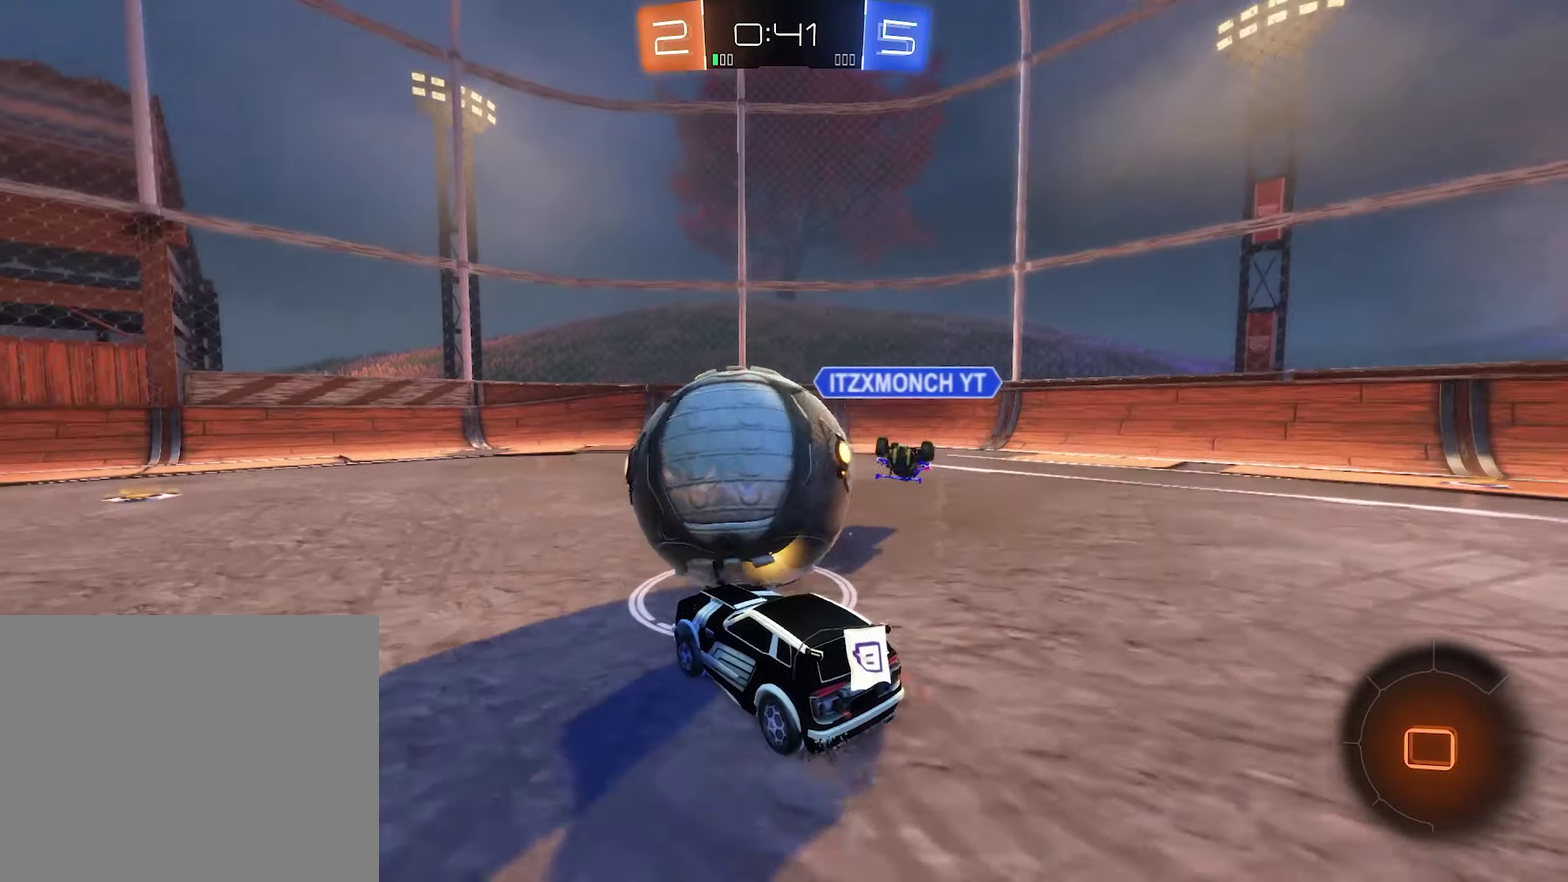
{"buttons": ["R2"], "left_stick": "left", "right_stick": "center", "events": [[34, "B", "up"], [34, "left_stick", "right"], [134, "left_stick", "center"], [200, "left_stick", "left"]]}
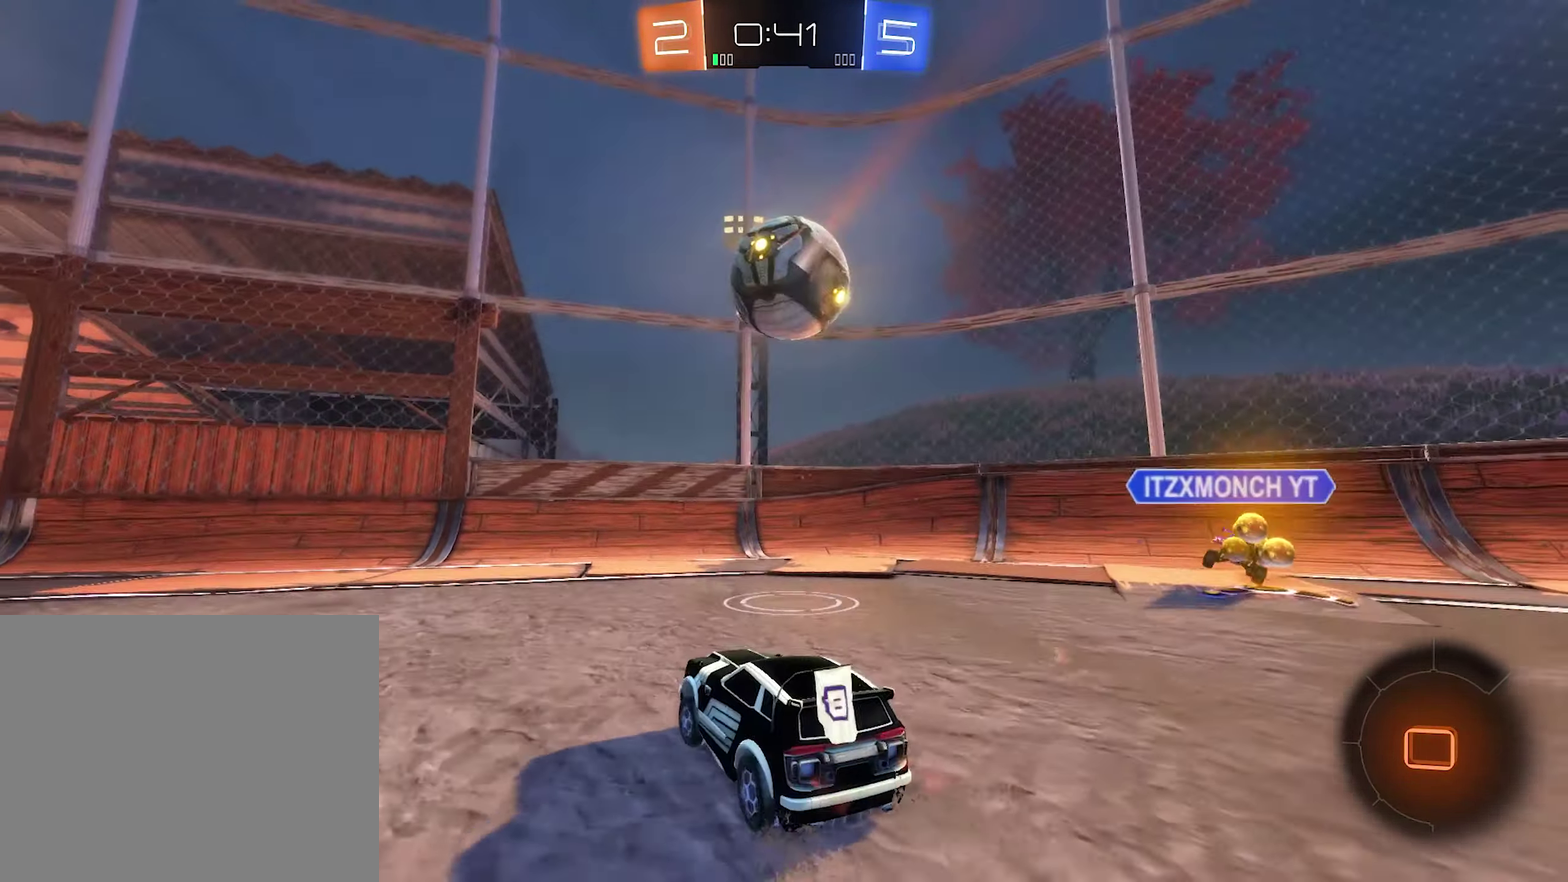
{"buttons": ["R2"], "left_stick": "up-left", "right_stick": "center", "events": [[100, "L1", "down"], [184, "left_stick", "up-left"], [267, "L1", "up"], [367, "left_stick", "left"], [500, "left_stick", "up-left"]]}
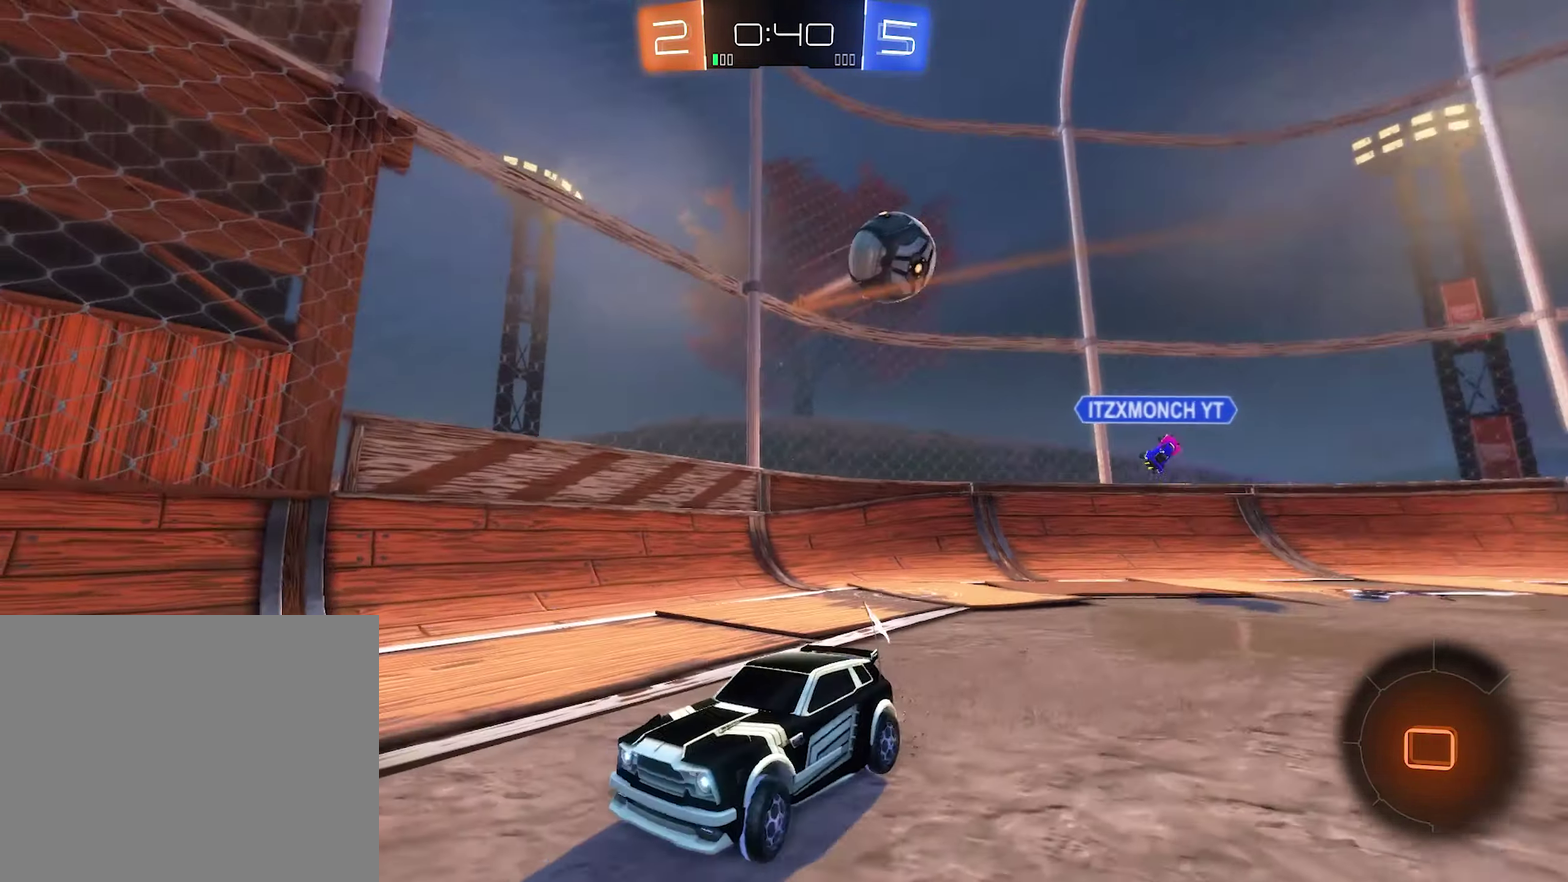
{"buttons": ["R2"], "left_stick": "up-left", "right_stick": "center", "events": [[67, "L1", "down"], [200, "L1", "up"]]}
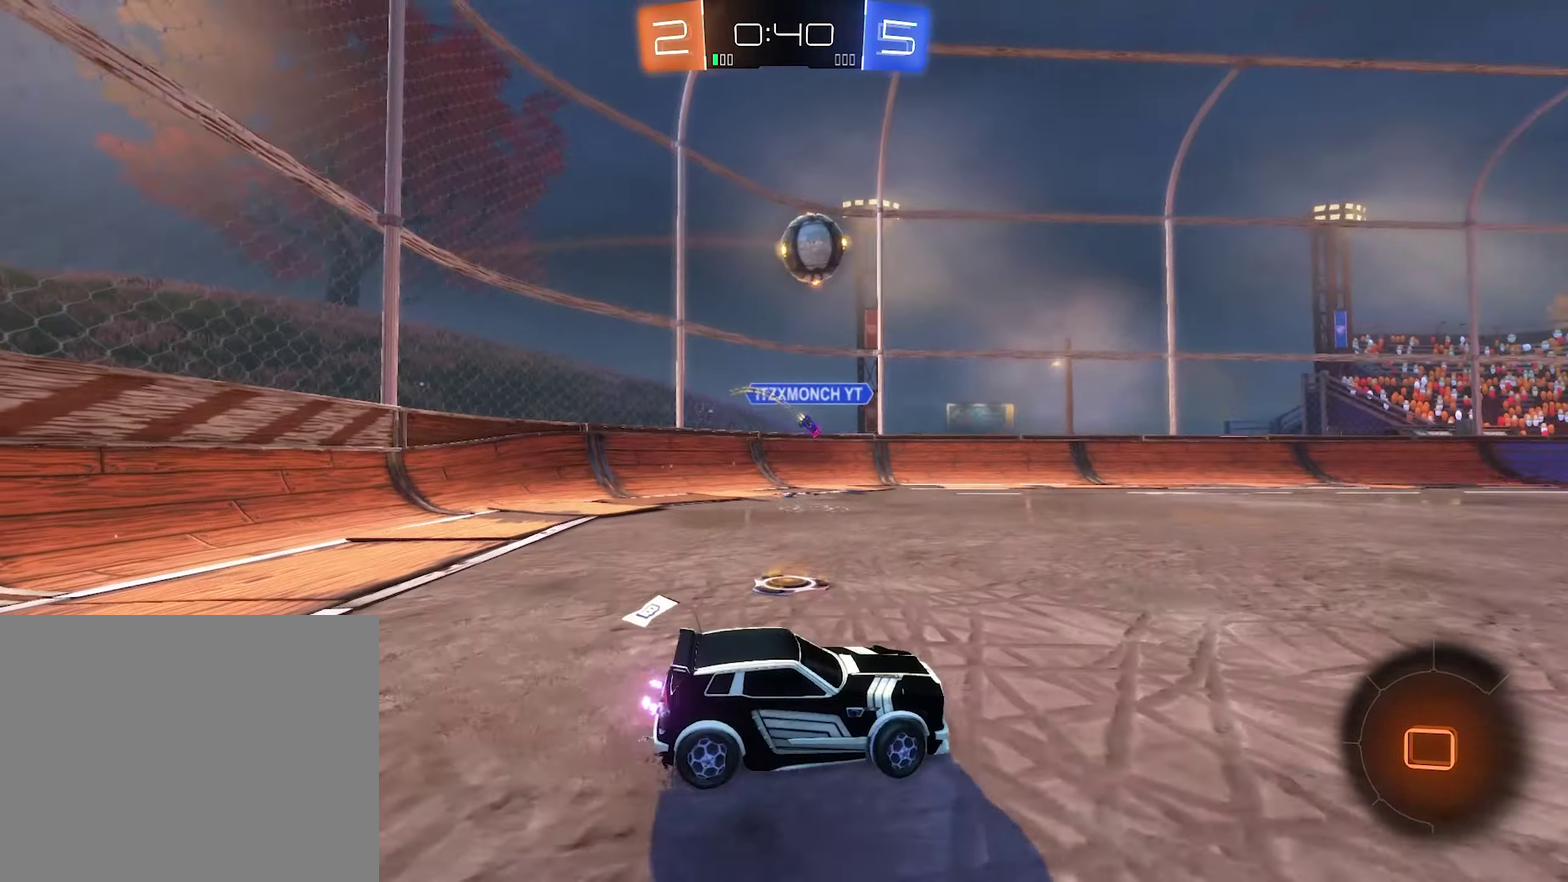
{"buttons": ["R2"], "left_stick": "center", "right_stick": "center", "events": [[200, "left_stick", "center"]]}
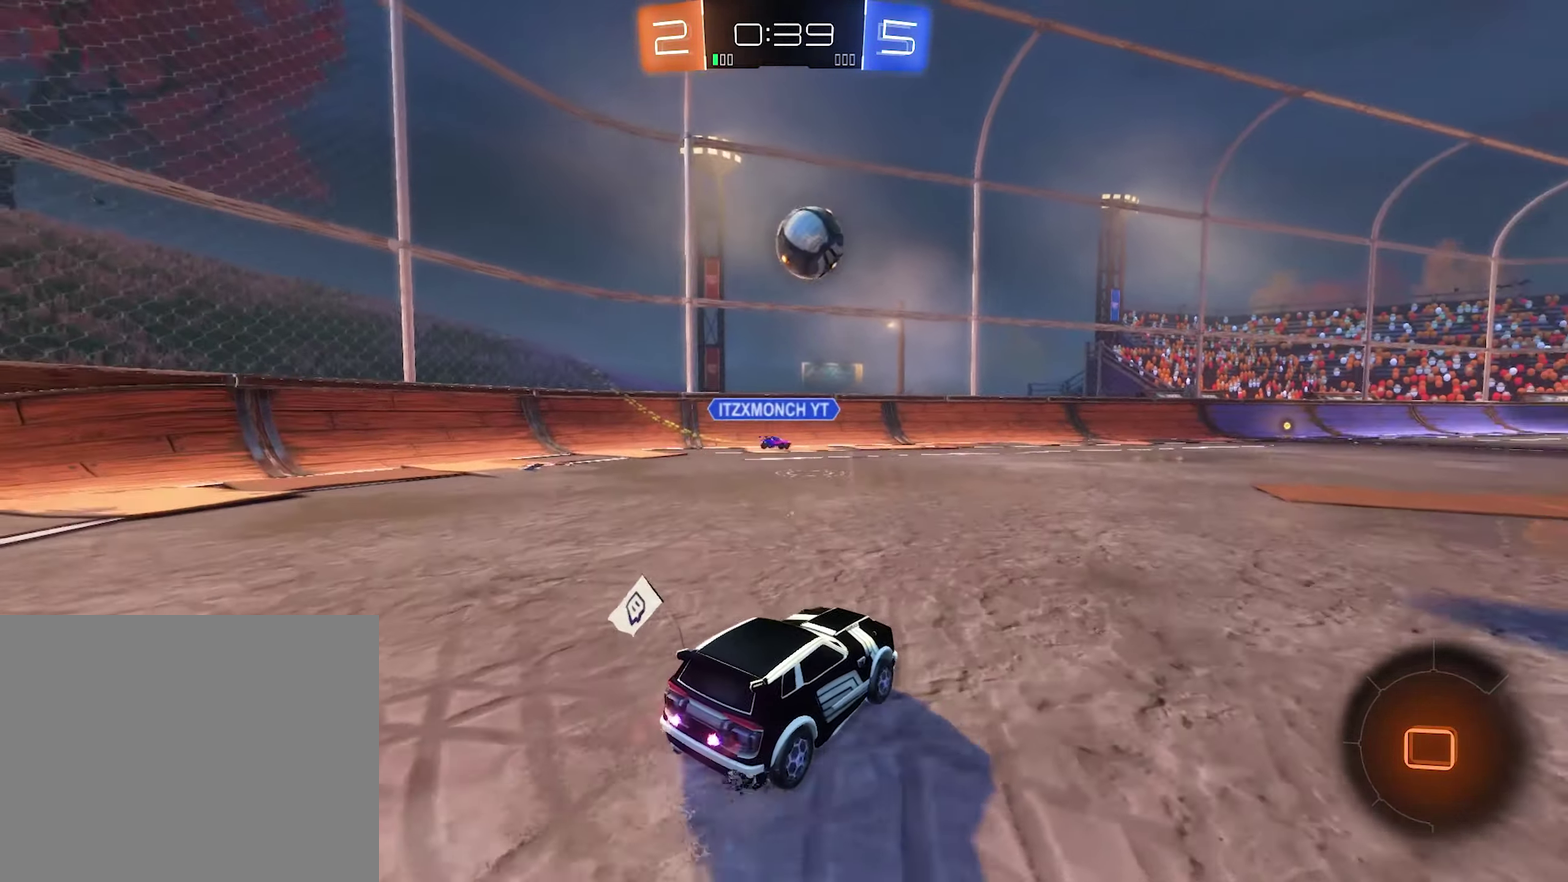
{"buttons": ["L1", "R2"], "left_stick": "down-right", "right_stick": "center", "events": [[200, "left_stick", "right"], [400, "left_stick", "down-right"], [433, "L1", "down"]]}
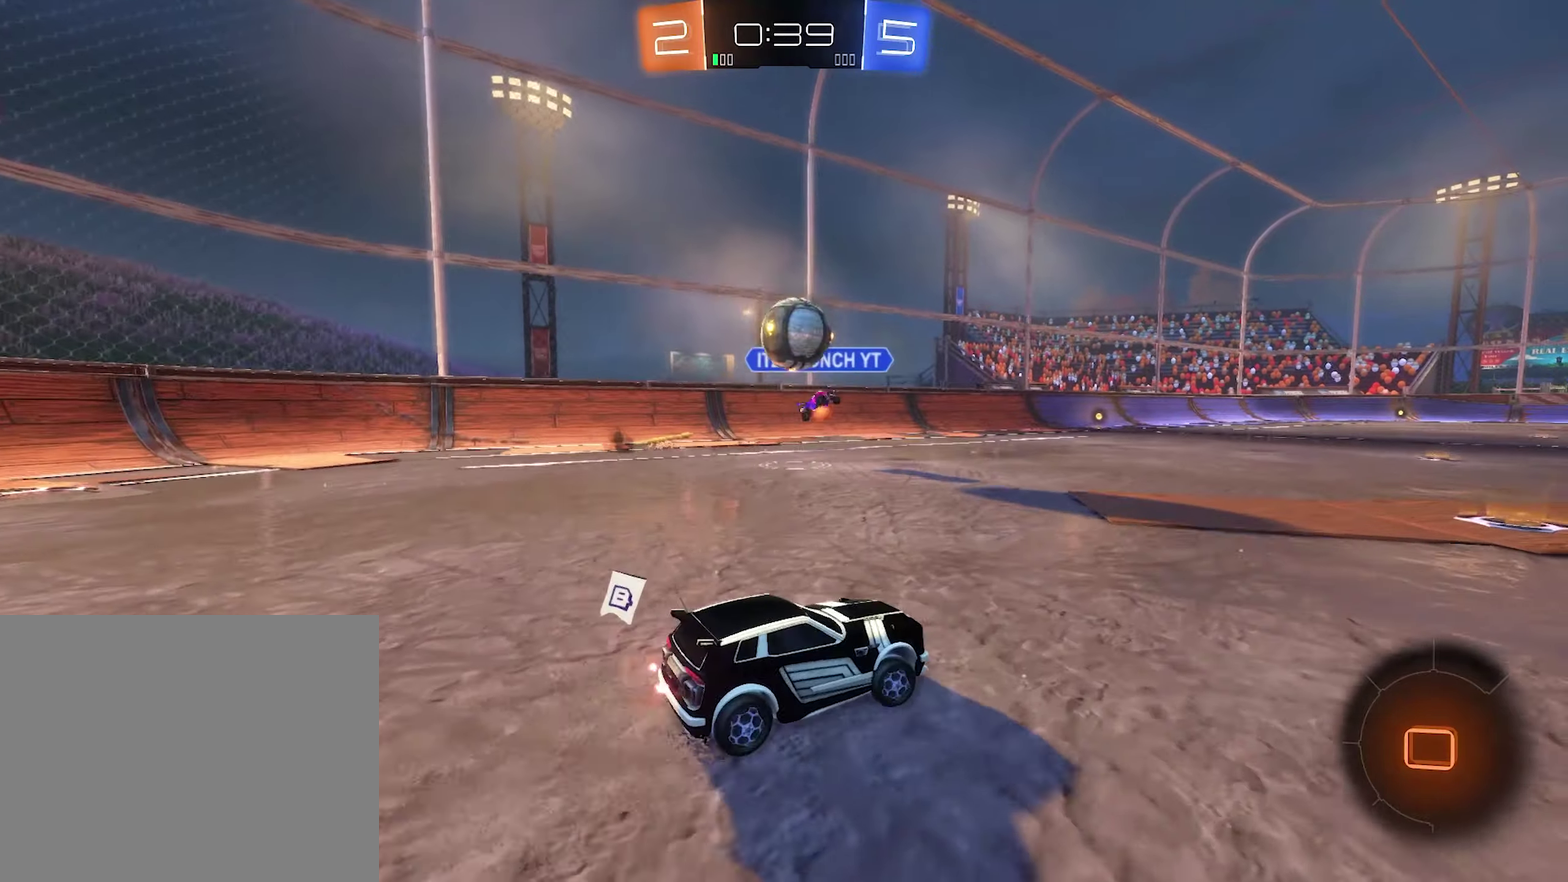
{"buttons": [], "left_stick": "left", "right_stick": "center", "events": [[66, "L1", "up"], [433, "R2", "up"], [466, "left_stick", "left"]]}
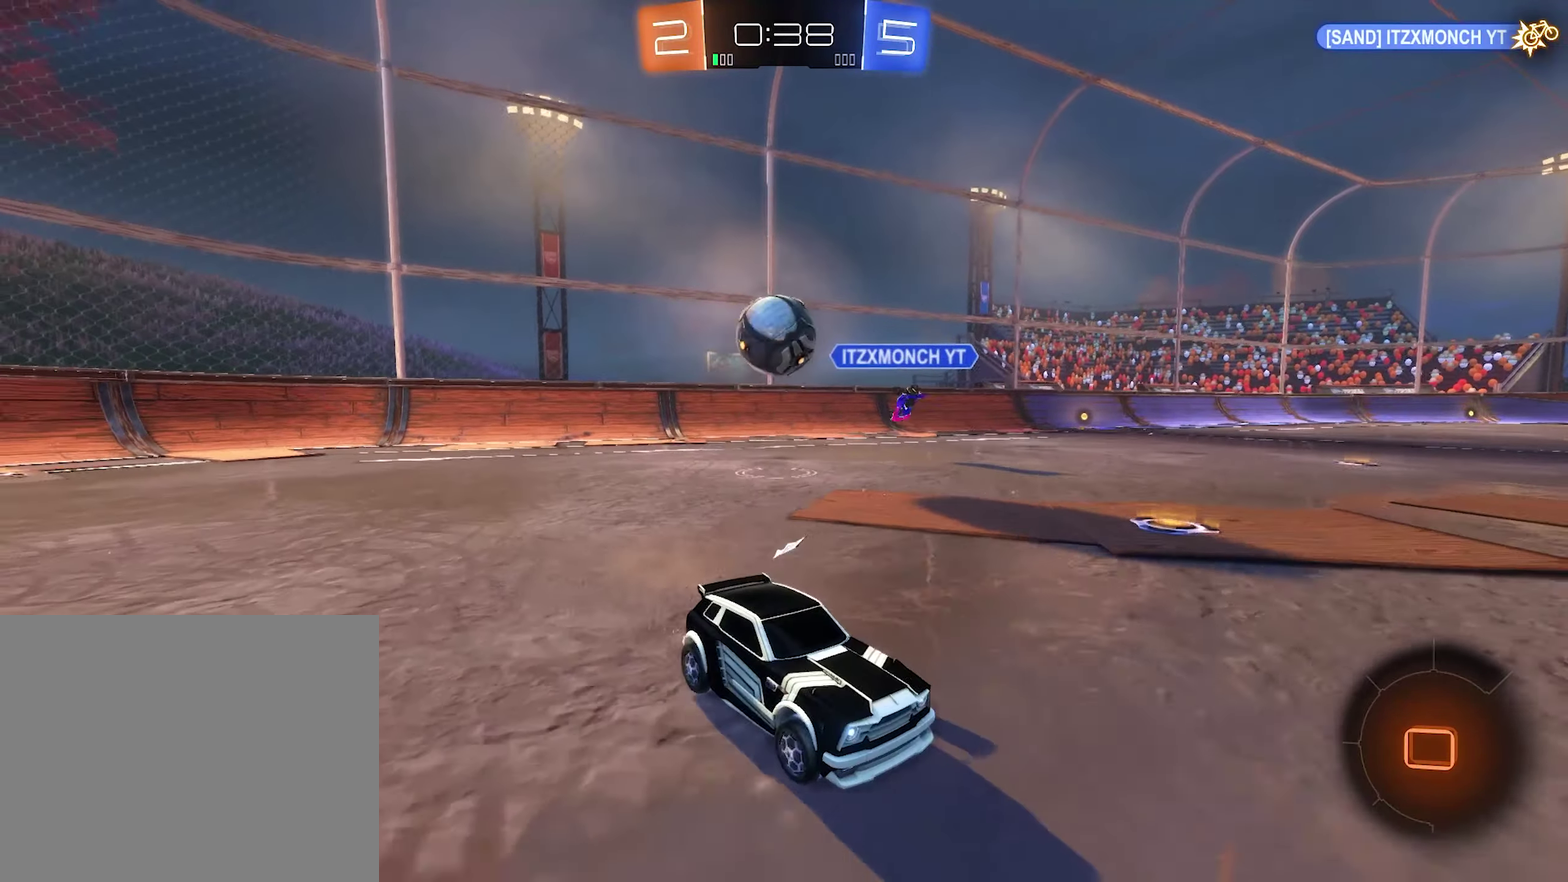
{"buttons": [], "left_stick": "left", "right_stick": "center", "events": [[133, "R2", "down"], [166, "L1", "down"], [166, "left_stick", "up-left"], [366, "L1", "up"], [466, "R2", "up"], [466, "left_stick", "left"]]}
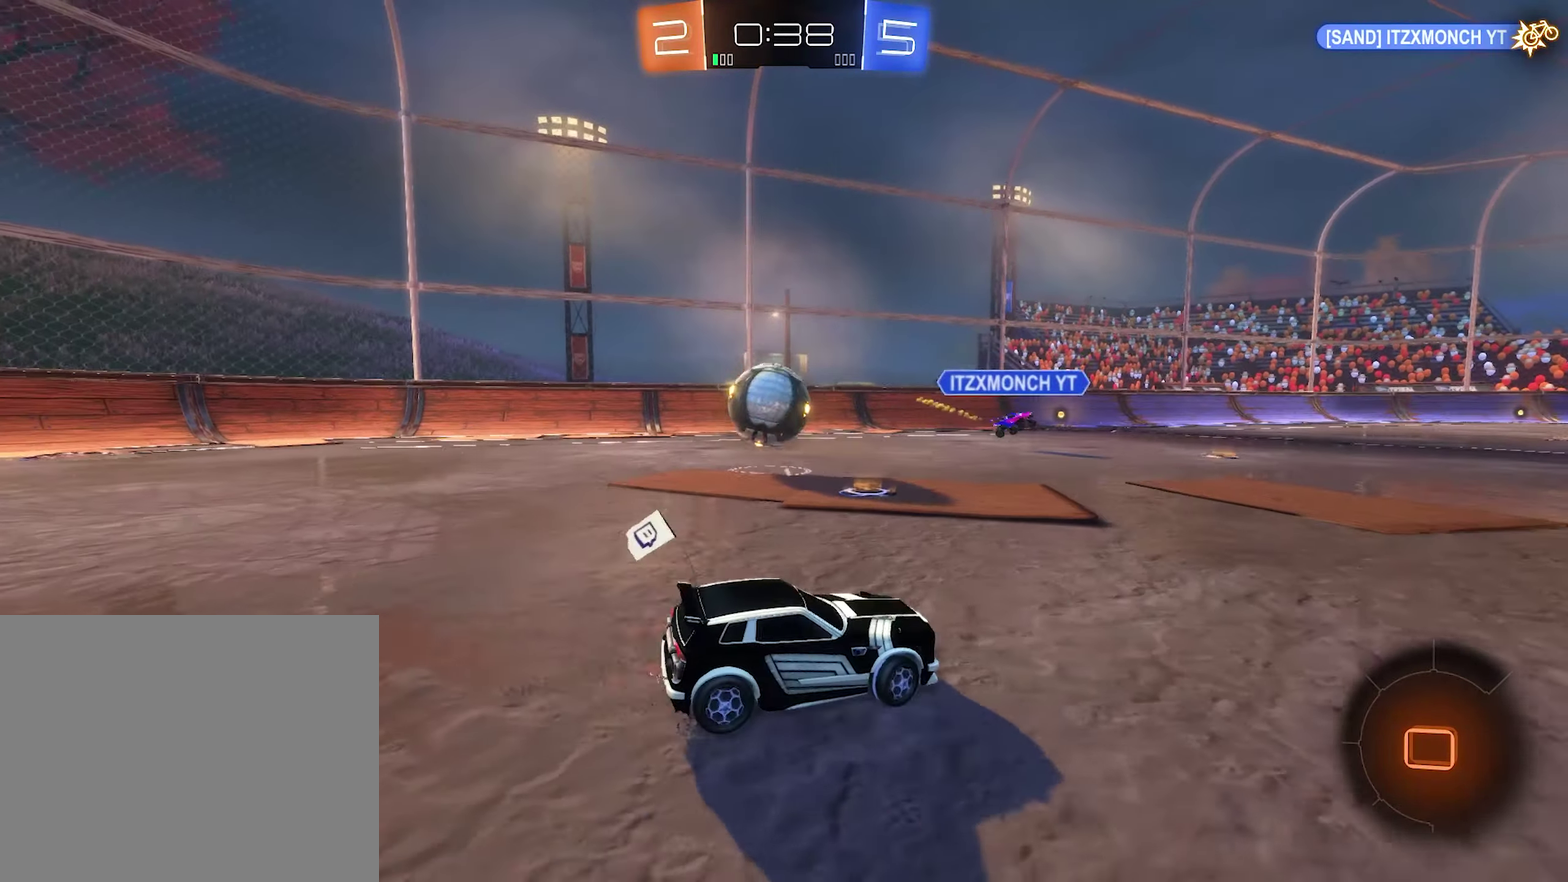
{"buttons": ["R2"], "left_stick": "center", "right_stick": "center", "events": [[133, "R2", "down"], [500, "left_stick", "center"]]}
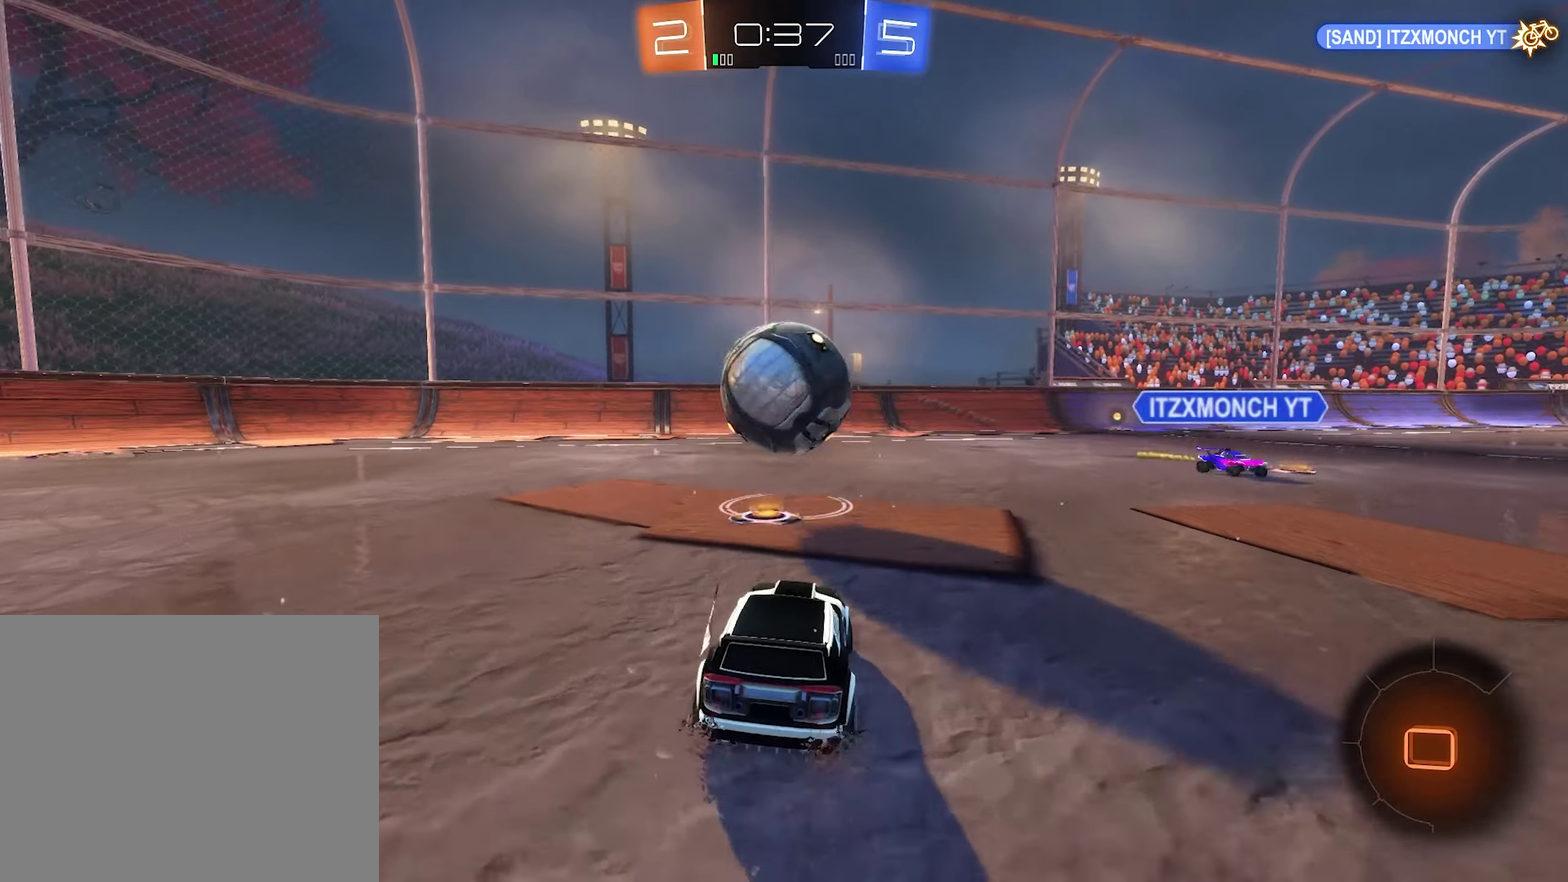
{"buttons": ["A", "L1", "R2"], "left_stick": "down", "right_stick": "center", "events": [[100, "left_stick", "right"], [133, "A", "down"], [166, "L1", "down"], [233, "A", "up"], [233, "left_stick", "up"], [300, "A", "down"], [300, "left_stick", "left"], [400, "left_stick", "down"]]}
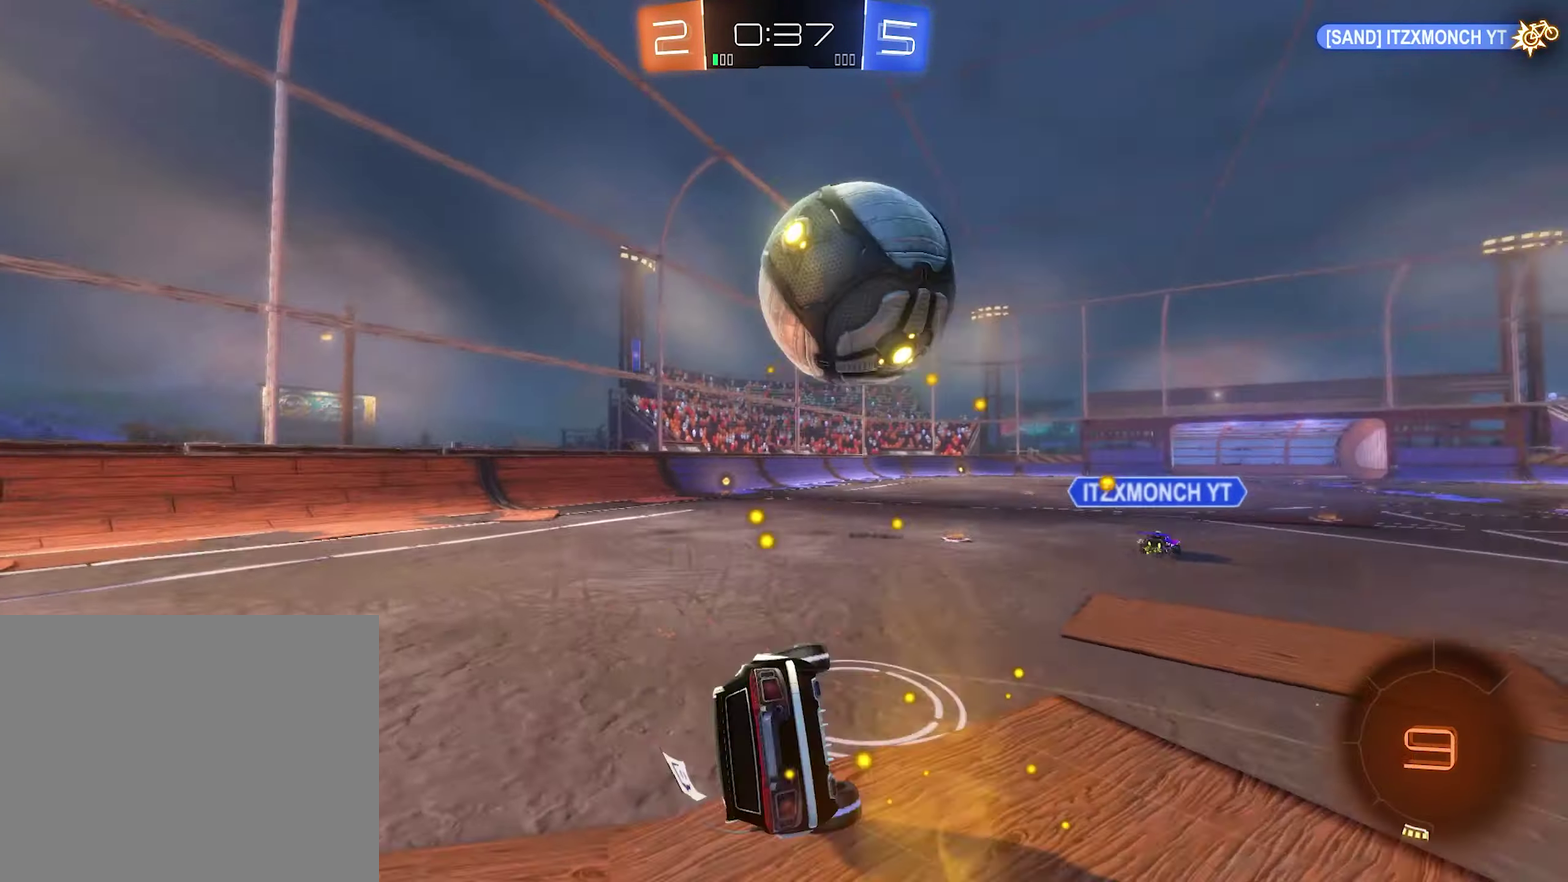
{"buttons": ["R2"], "left_stick": "center", "right_stick": "center", "events": [[66, "left_stick", "down-right"], [166, "left_stick", "right"], [266, "left_stick", "center"], [300, "A", "up"], [400, "left_stick", "left"], [500, "L1", "up"], [500, "left_stick", "center"]]}
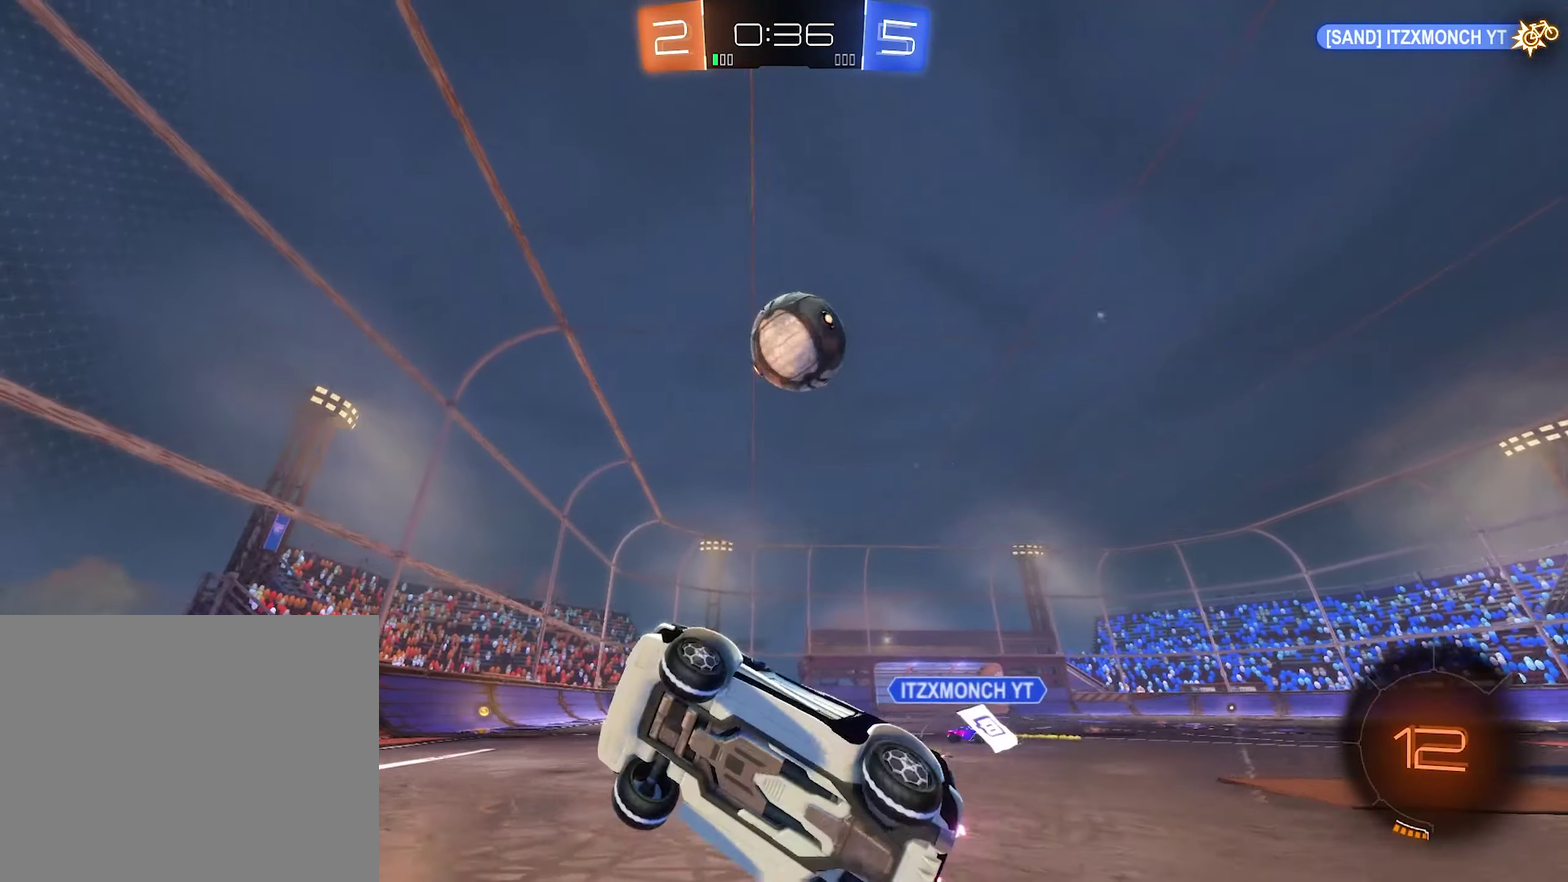
{"buttons": ["R2"], "left_stick": "center", "right_stick": "center", "events": []}
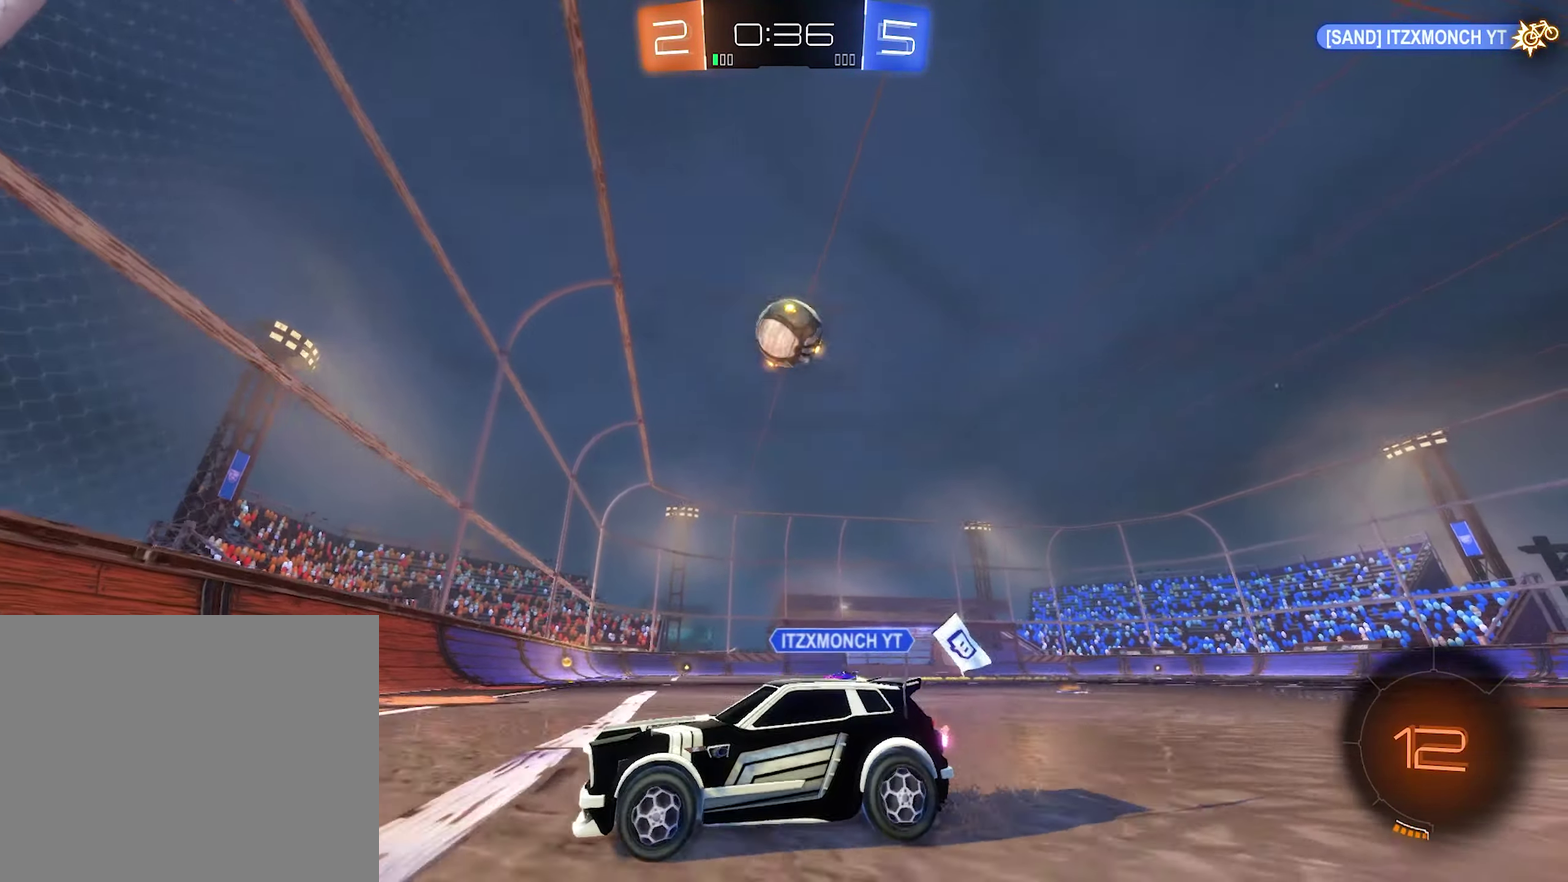
{"buttons": ["R2"], "left_stick": "center", "right_stick": "center", "events": [[66, "left_stick", "down-right"], [166, "L1", "down"], [200, "left_stick", "right"], [333, "L1", "up"], [466, "left_stick", "center"]]}
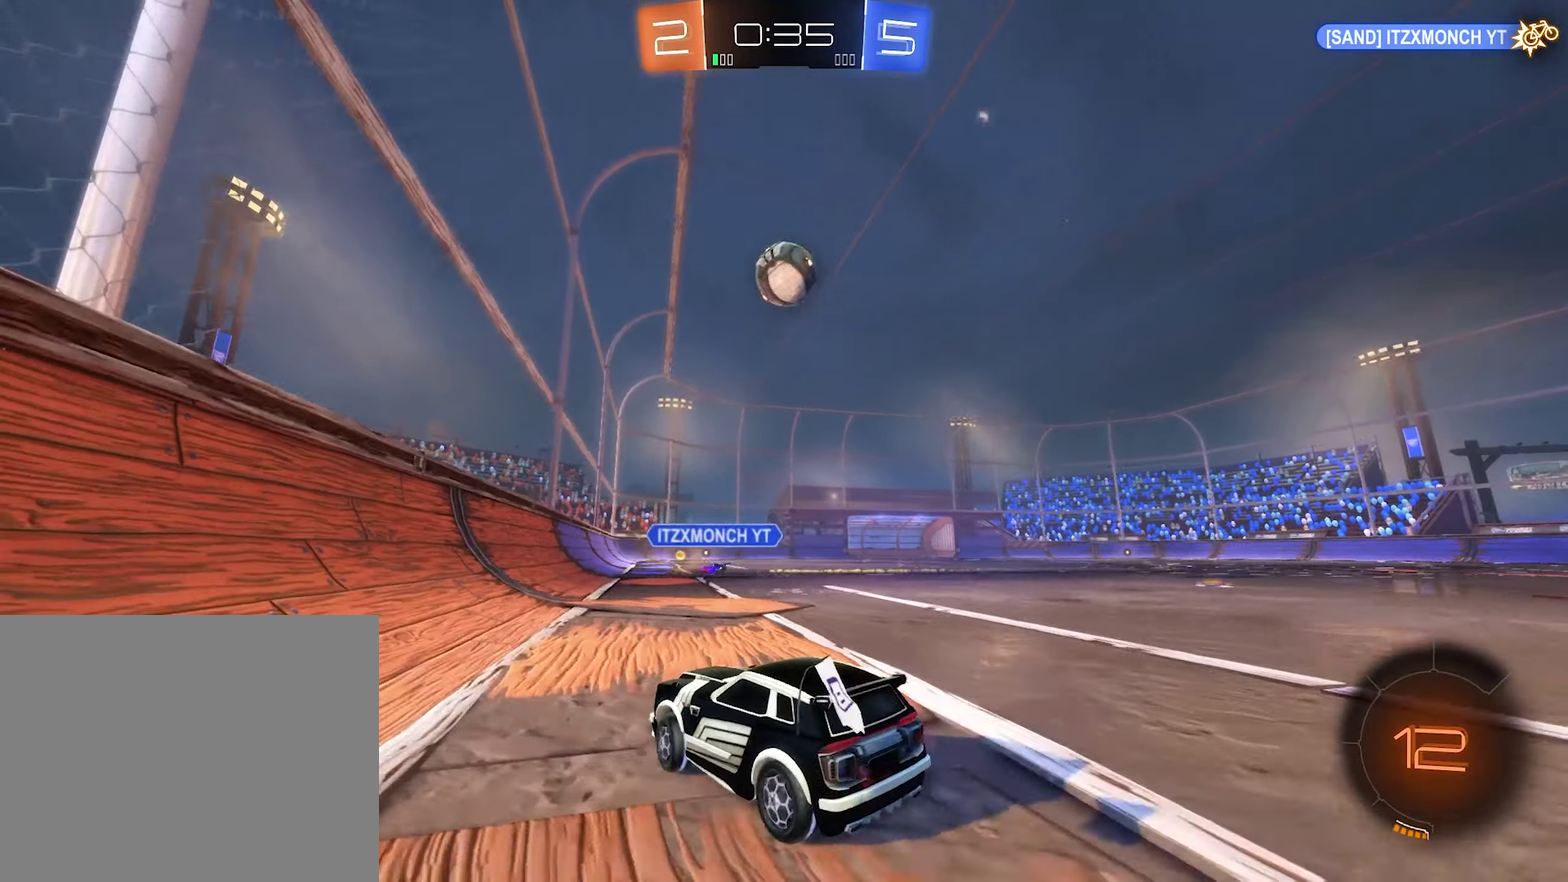
{"buttons": ["R2"], "left_stick": "right", "right_stick": "center", "events": [[333, "left_stick", "right"]]}
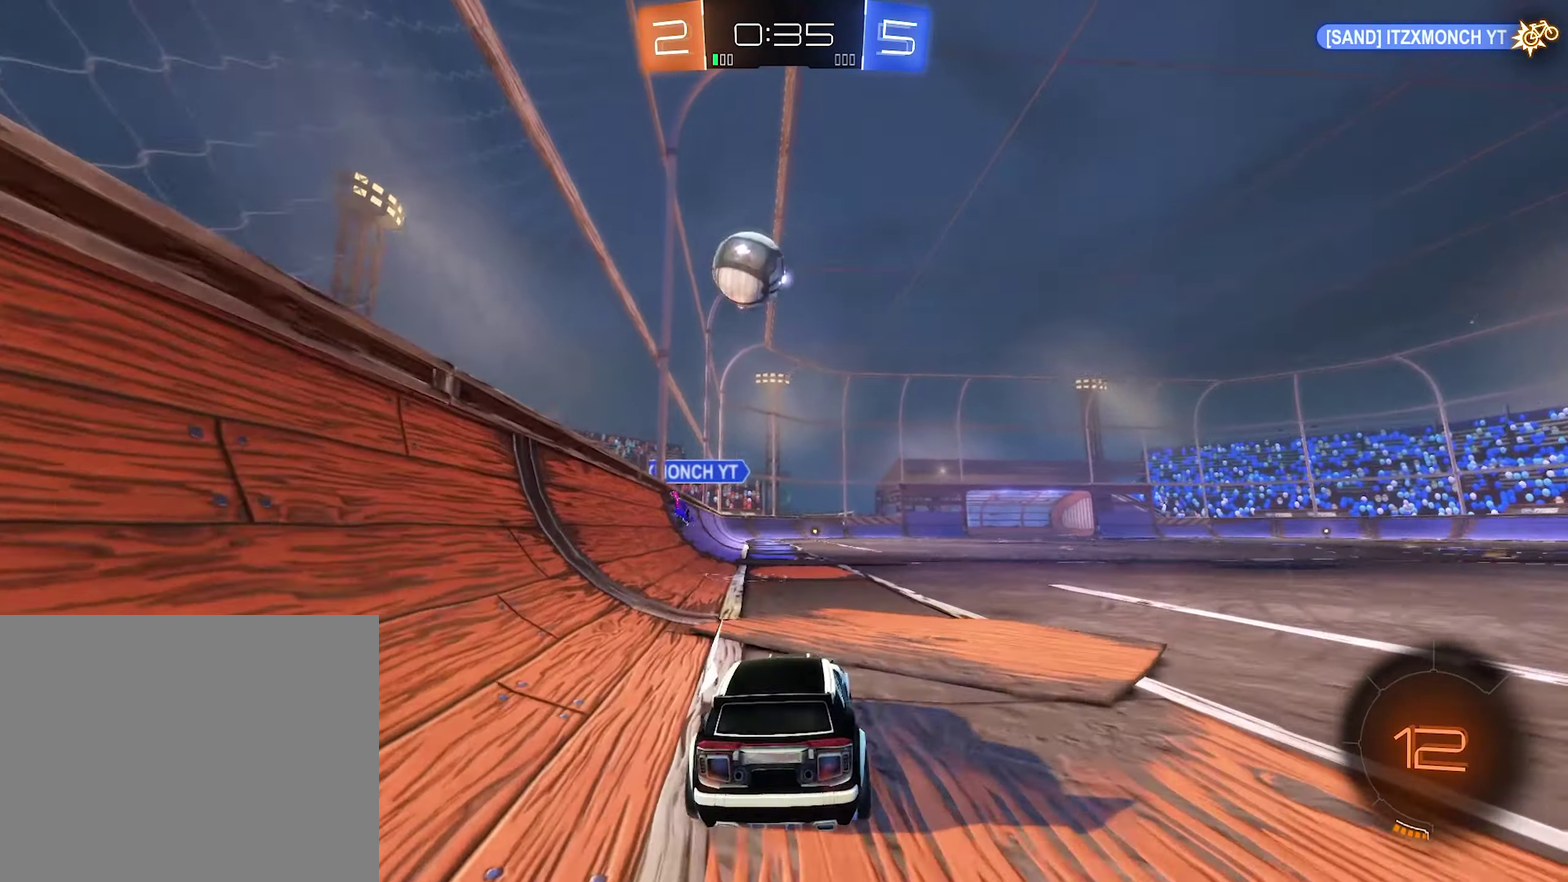
{"buttons": ["R2"], "left_stick": "right", "right_stick": "center", "events": [[100, "left_stick", "center"], [366, "left_stick", "right"]]}
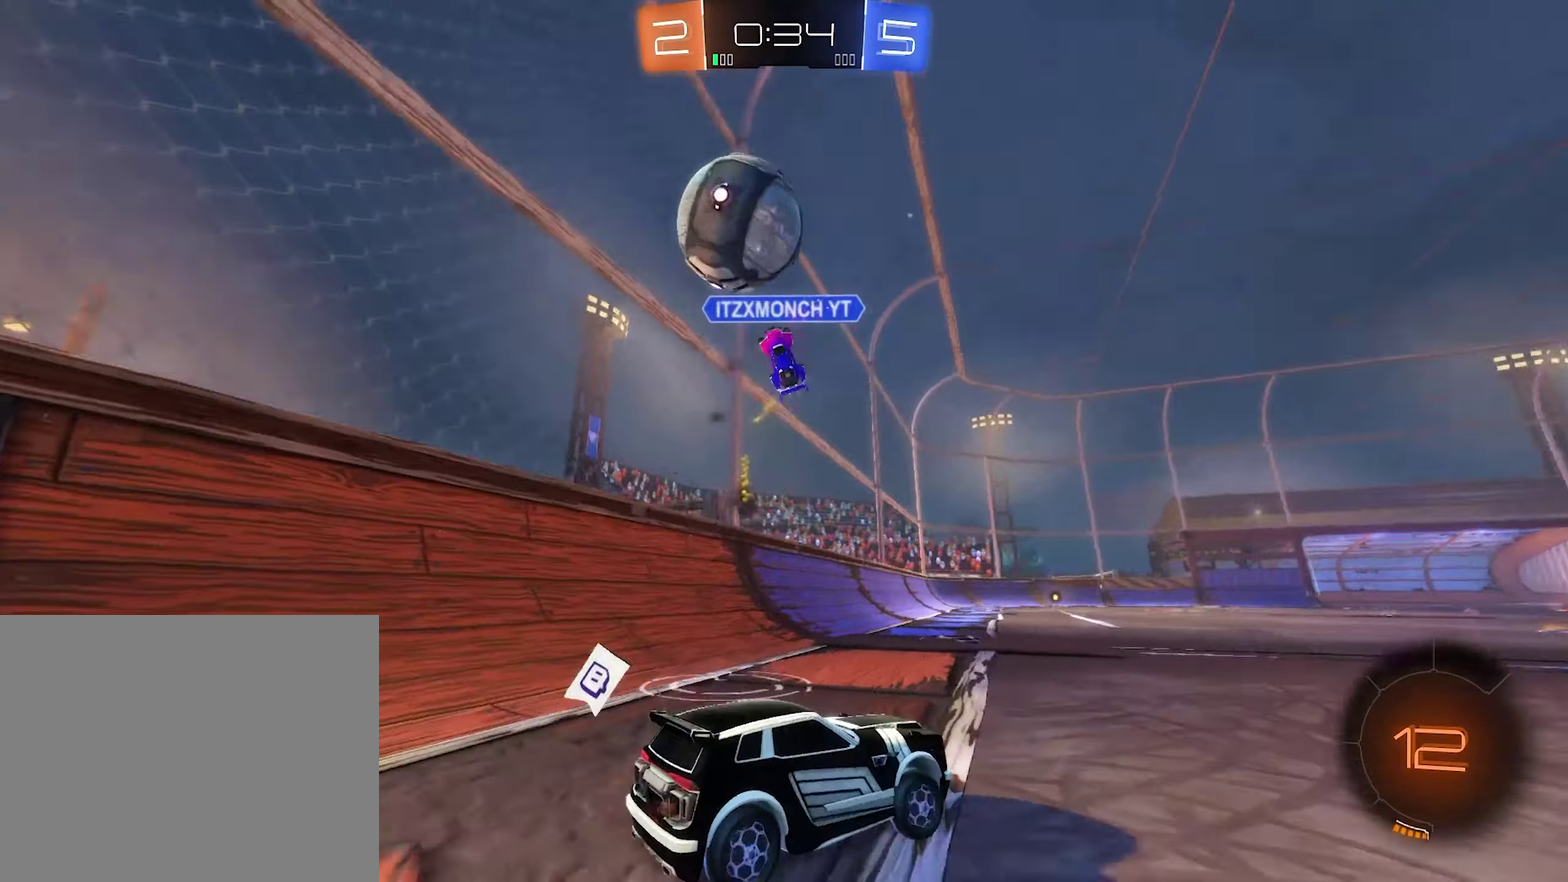
{"buttons": ["B", "R2"], "left_stick": "down-right", "right_stick": "center"}
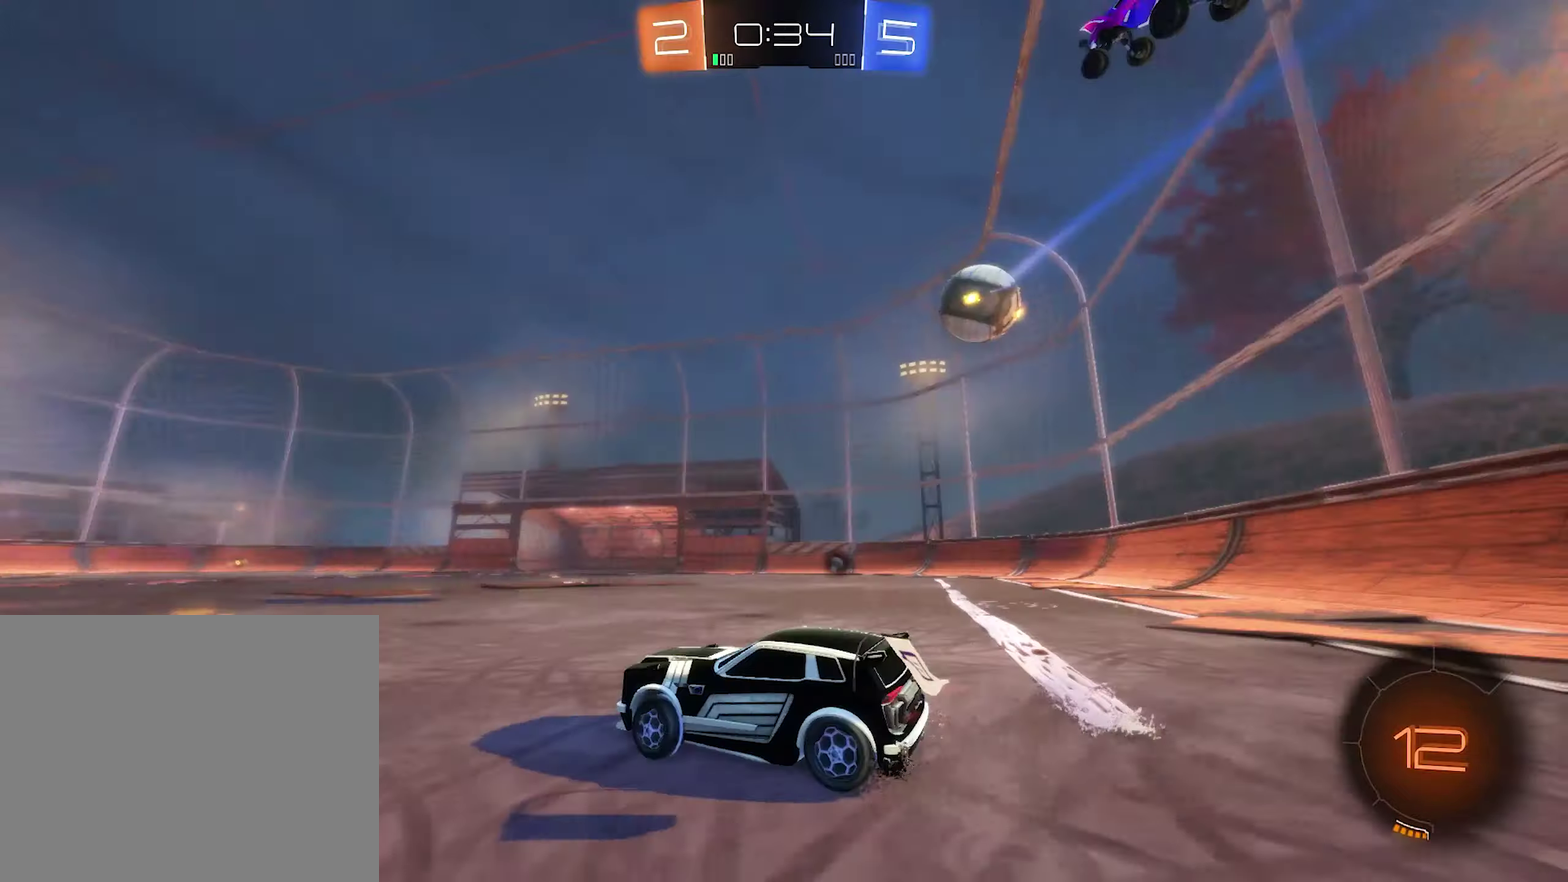
{"buttons": ["A", "R2"], "left_stick": "up", "right_stick": "center"}
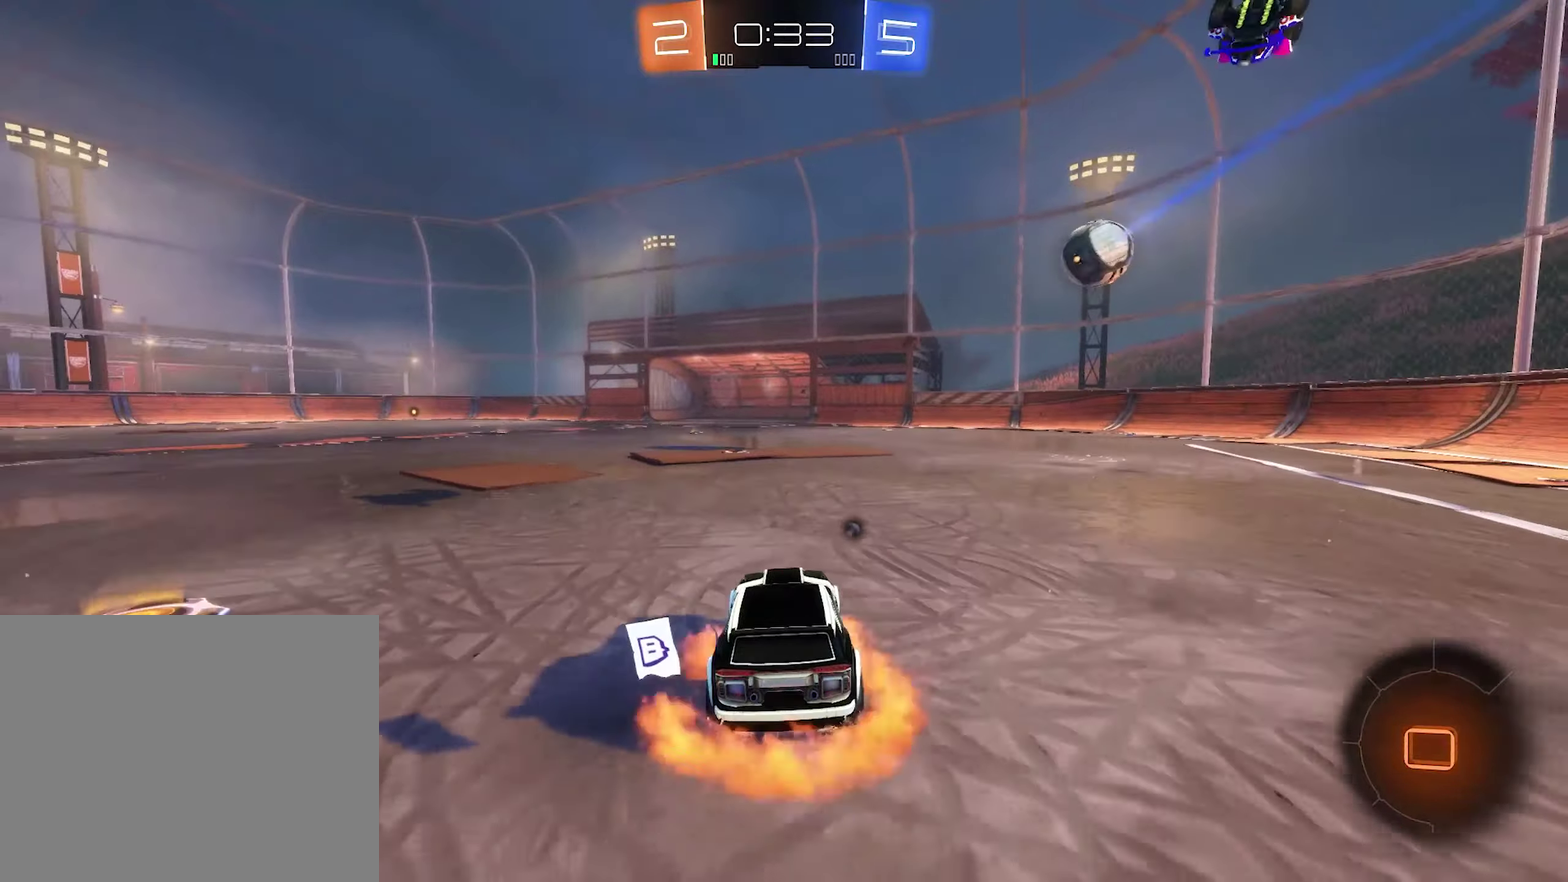
{"buttons": ["R2"], "left_stick": "center", "right_stick": "center", "events": [[67, "A", "up"], [133, "A", "down"], [233, "A", "up"], [267, "left_stick", "center"], [333, "Y", "down"], [500, "Y", "up"]]}
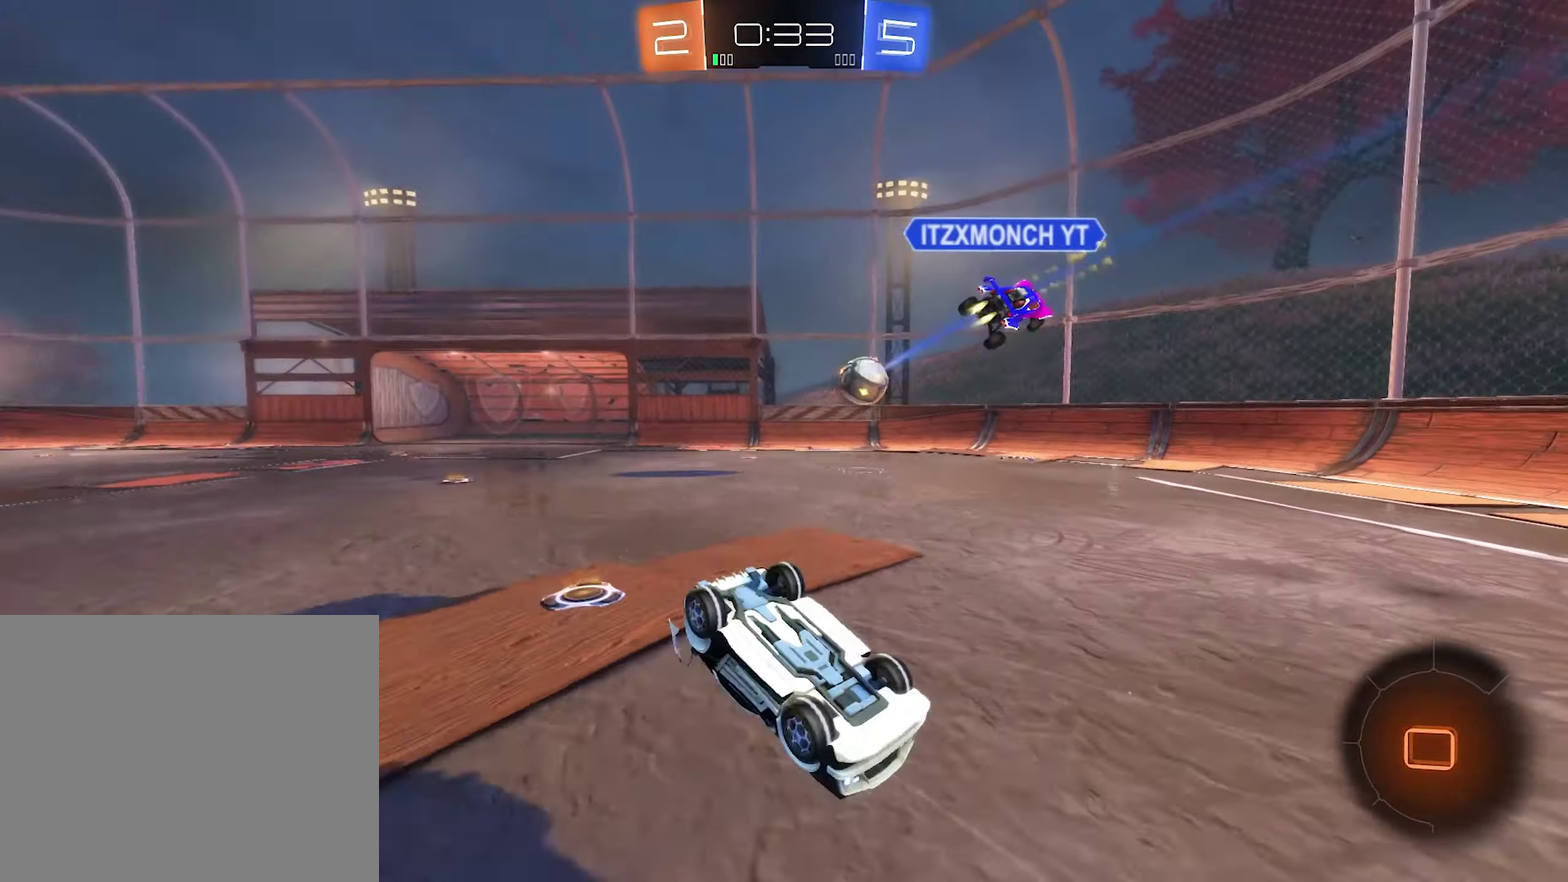
{"buttons": ["R2"], "left_stick": "center", "right_stick": "center", "events": []}
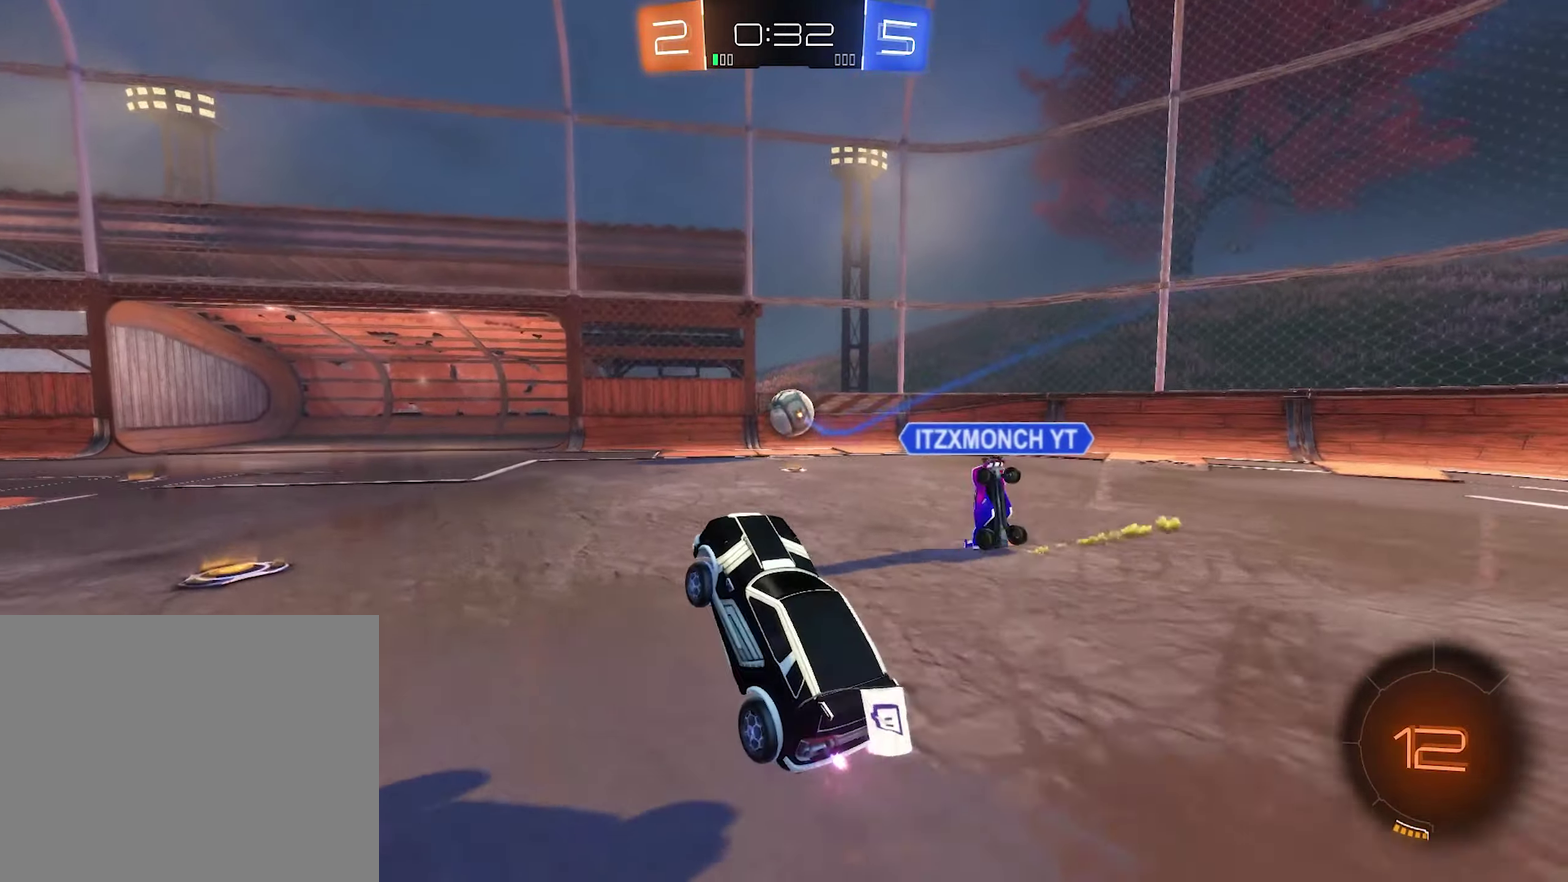
{"buttons": ["A", "R2"], "left_stick": "down-right", "right_stick": "center"}